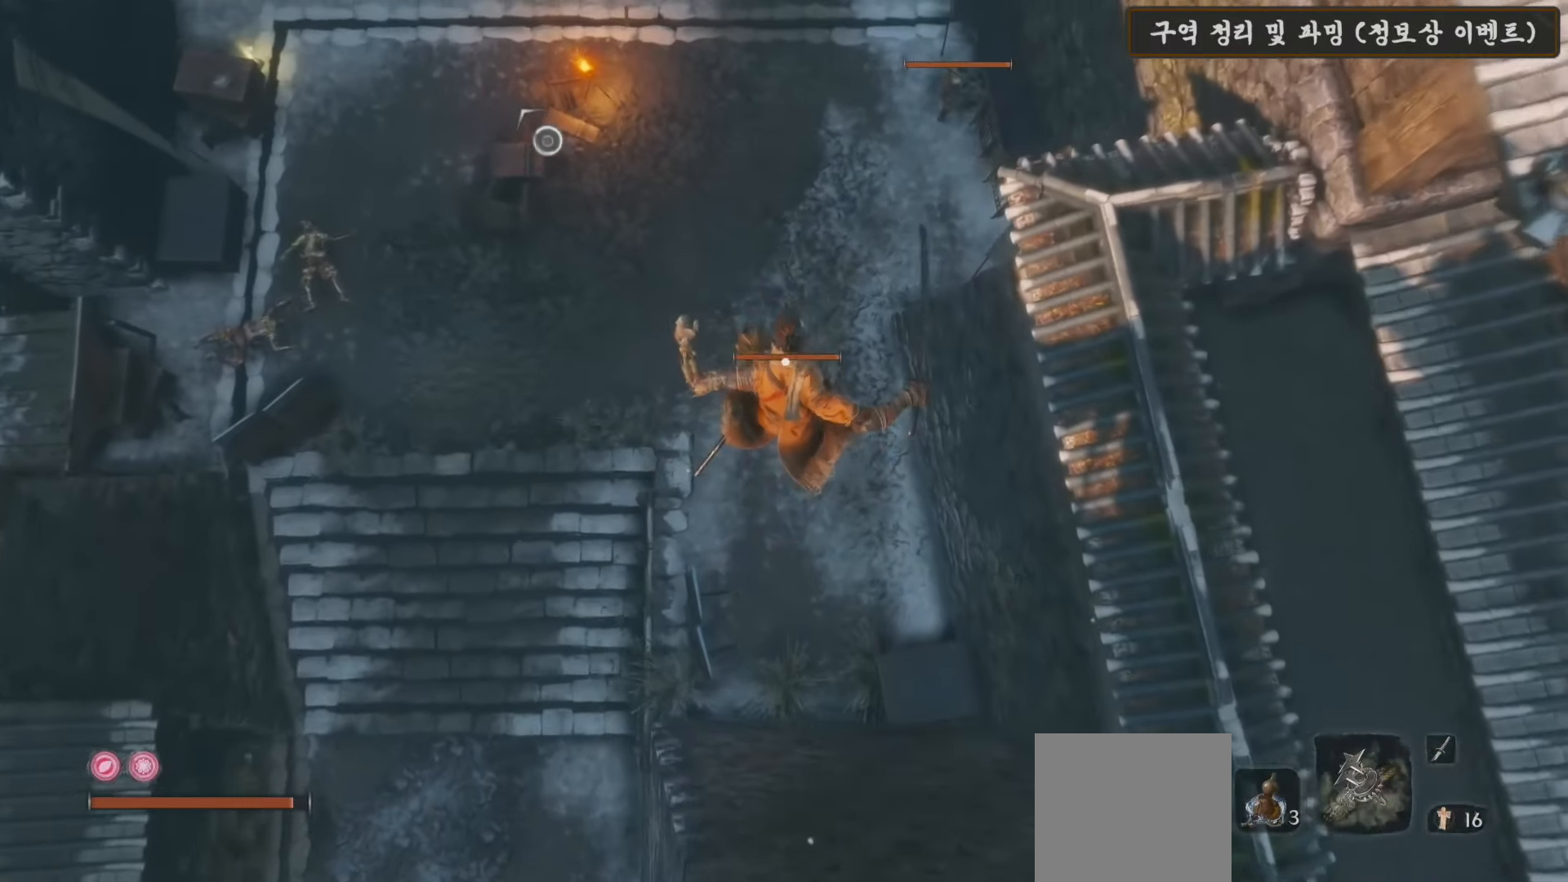
Gameplay with a controller (Xbox layout); each line is a JSON object with the inputs held at the frame after it. "events" lists button and stick changes between this image and that frame as [ms after this image, input, new state], when the widget could be followed in between.
{"buttons": [], "left_stick": "up", "right_stick": "center", "events": [[367, "R1", "down"], [500, "R1", "up"]]}
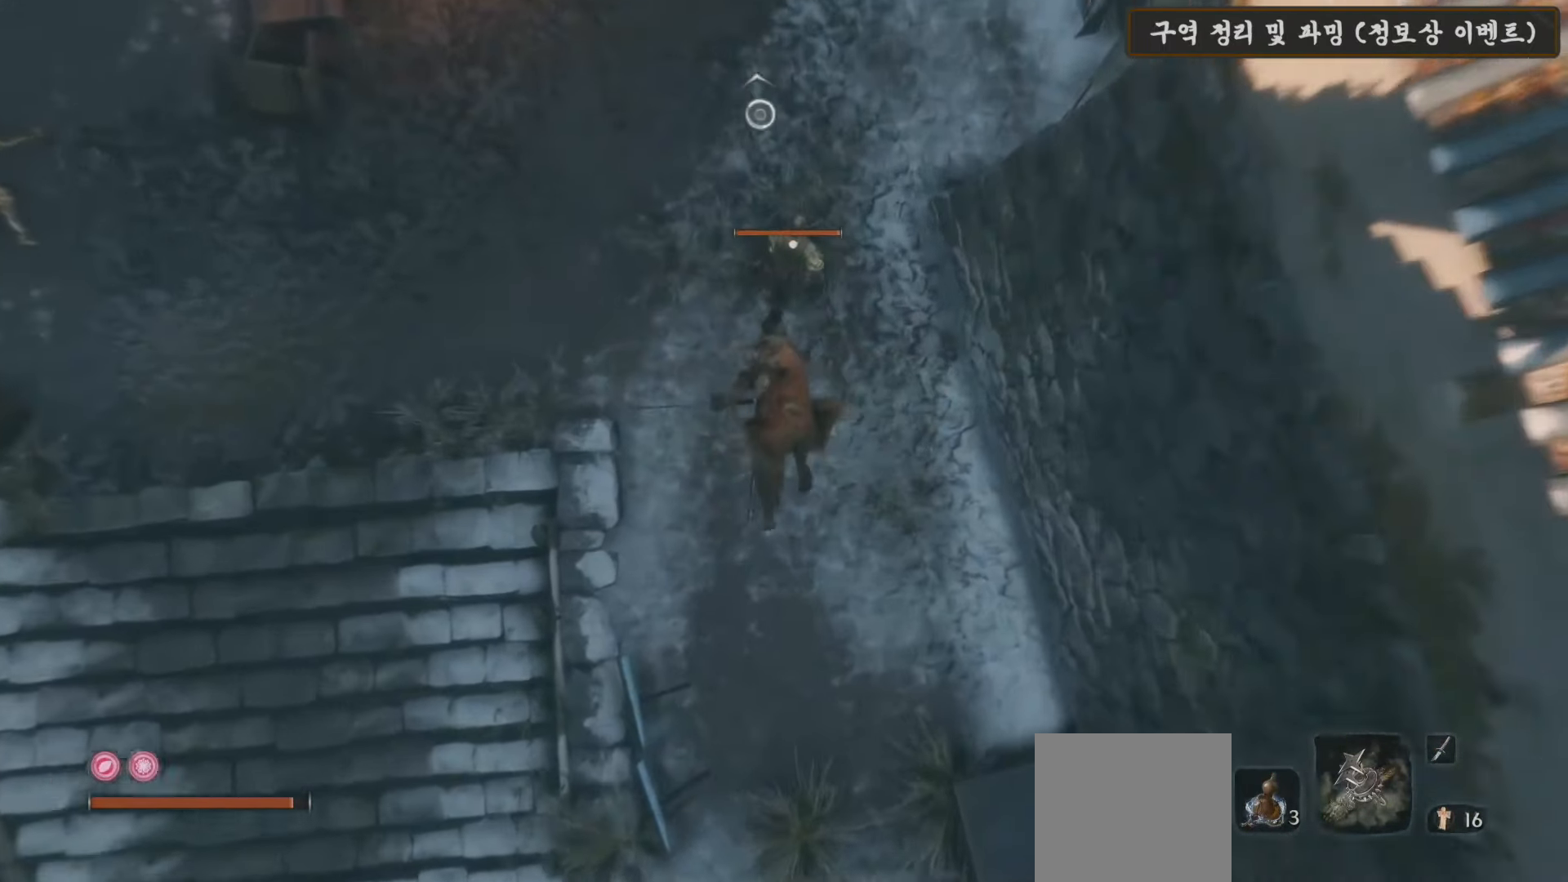
{"buttons": [], "left_stick": "up", "right_stick": "center", "events": [[50, "R1", "down"], [183, "R1", "up"]]}
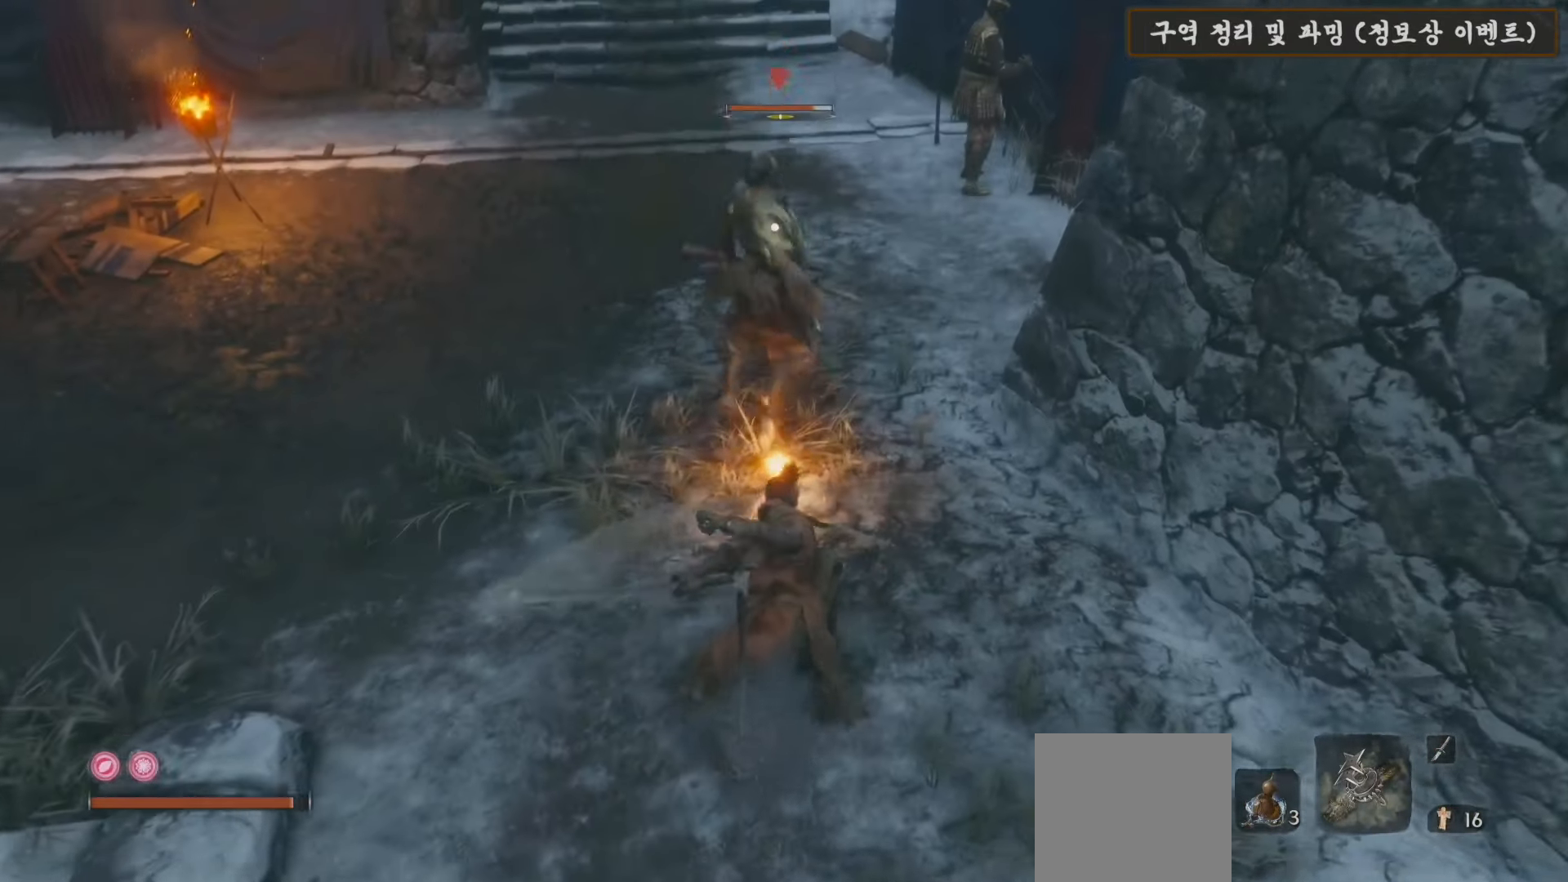
{"buttons": [], "left_stick": "up", "right_stick": "center", "events": []}
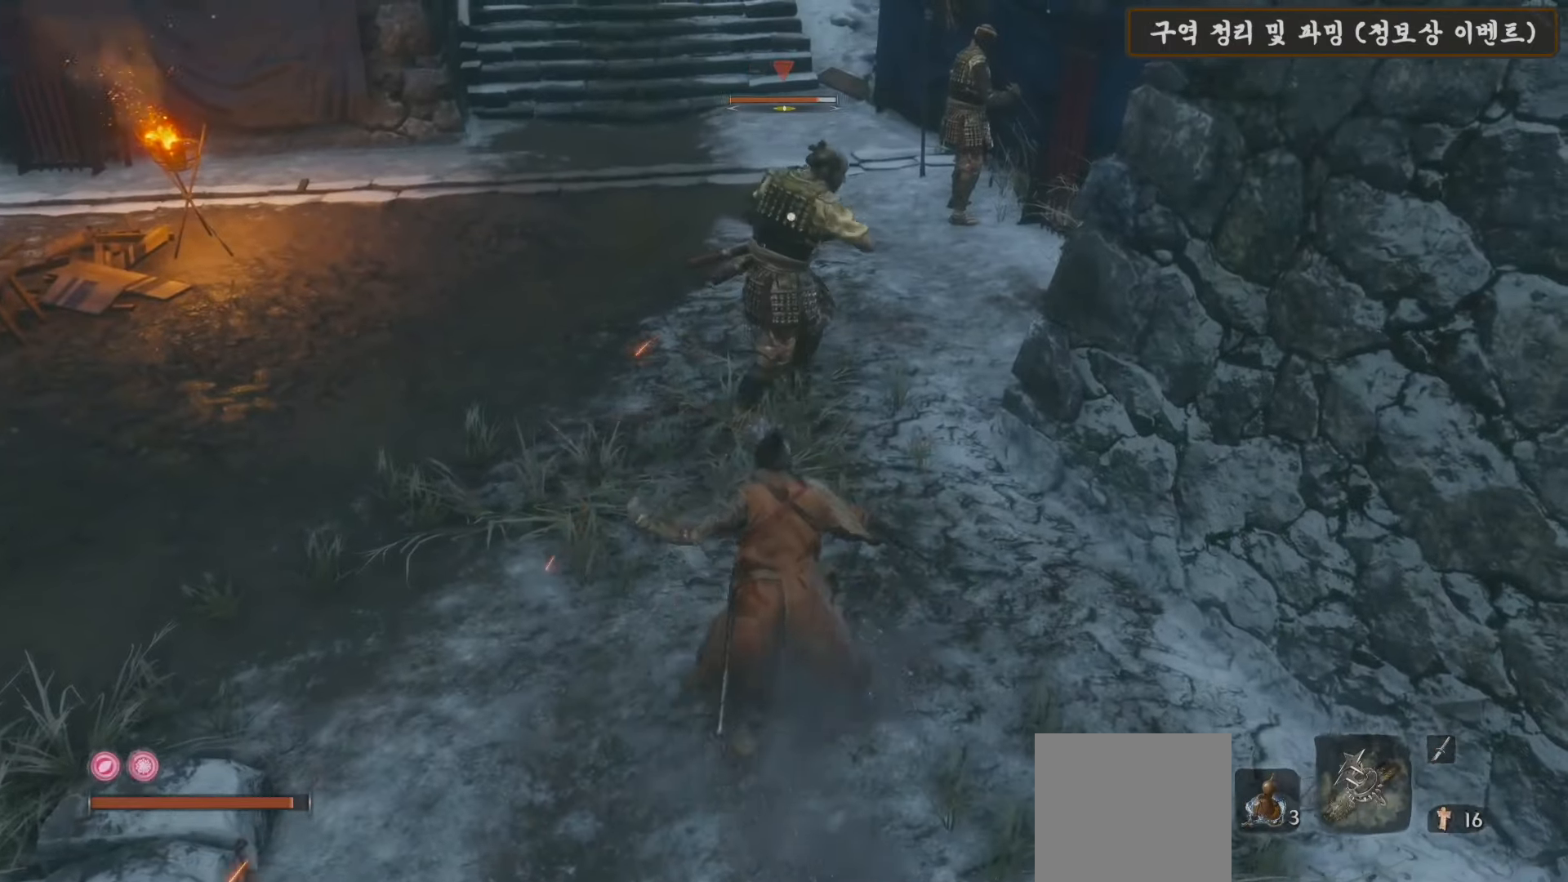
{"buttons": [], "left_stick": "up", "right_stick": "center", "events": [[350, "R1", "down"], [450, "R1", "up"]]}
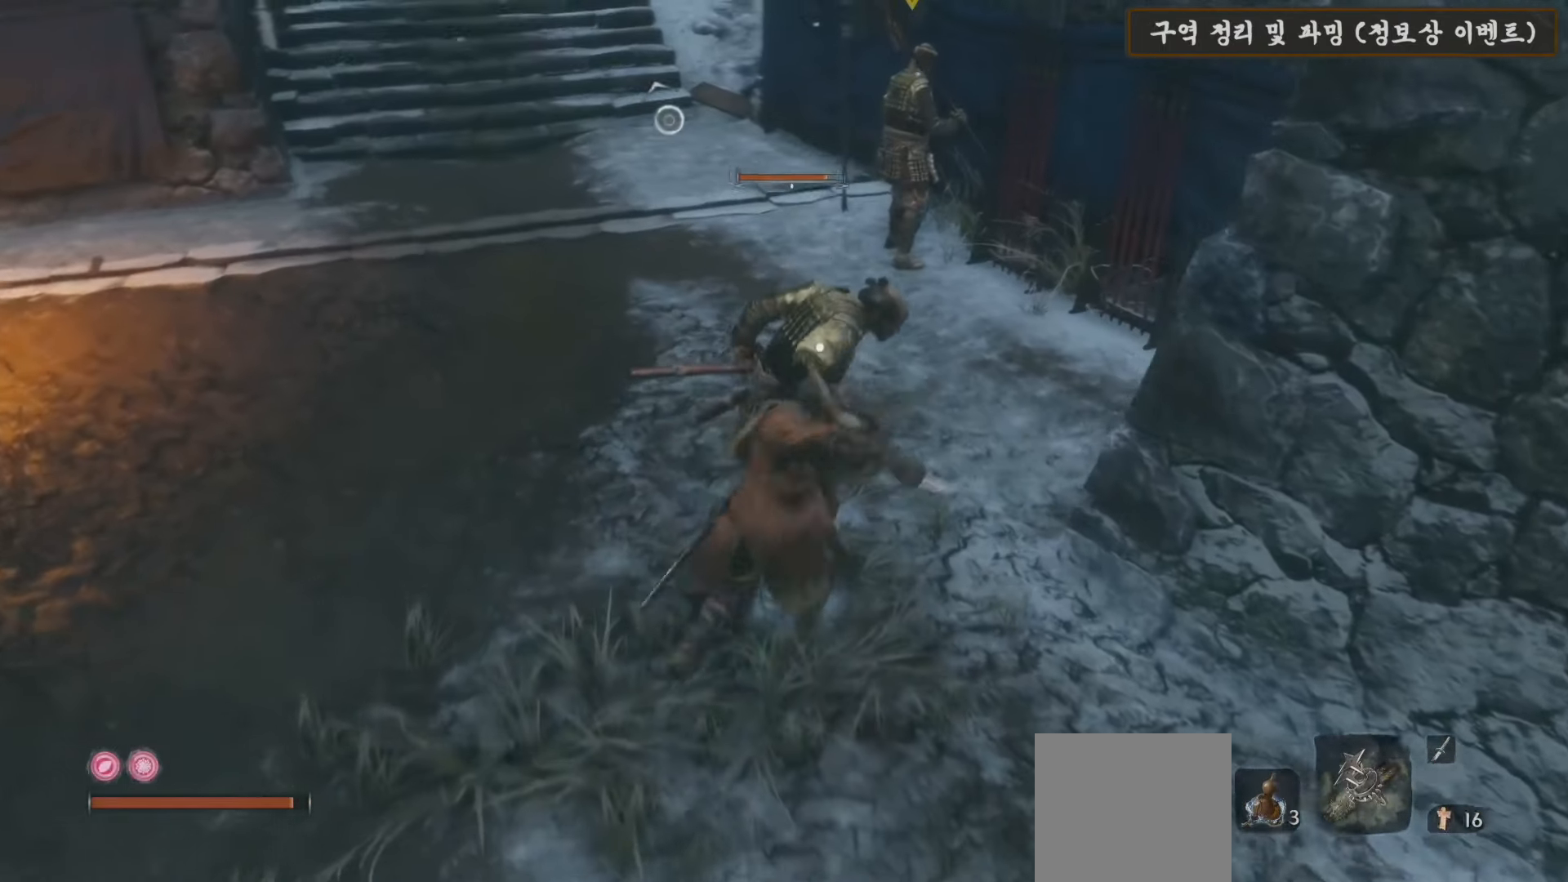
{"buttons": [], "left_stick": "up", "right_stick": "center", "events": [[33, "R1", "down"], [117, "R1", "up"], [217, "R1", "down"], [300, "R1", "up"], [400, "R1", "down"], [483, "R1", "up"]]}
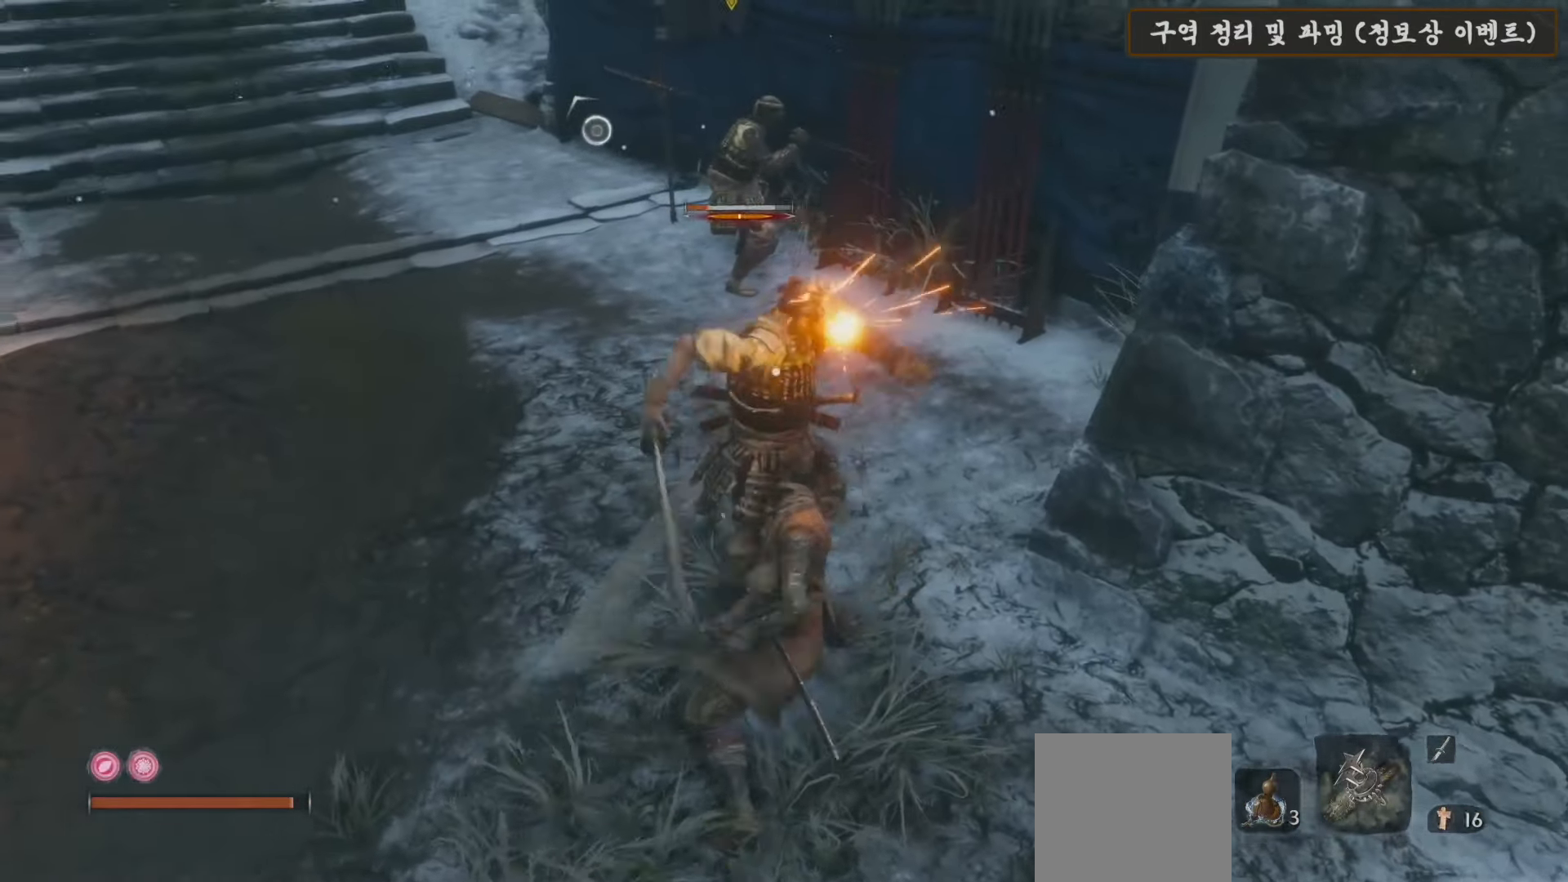
{"buttons": ["R1"], "left_stick": "up", "right_stick": "center", "events": [[83, "R1", "down"], [183, "R1", "up"], [283, "R1", "down"], [367, "R1", "up"], [467, "R1", "down"]]}
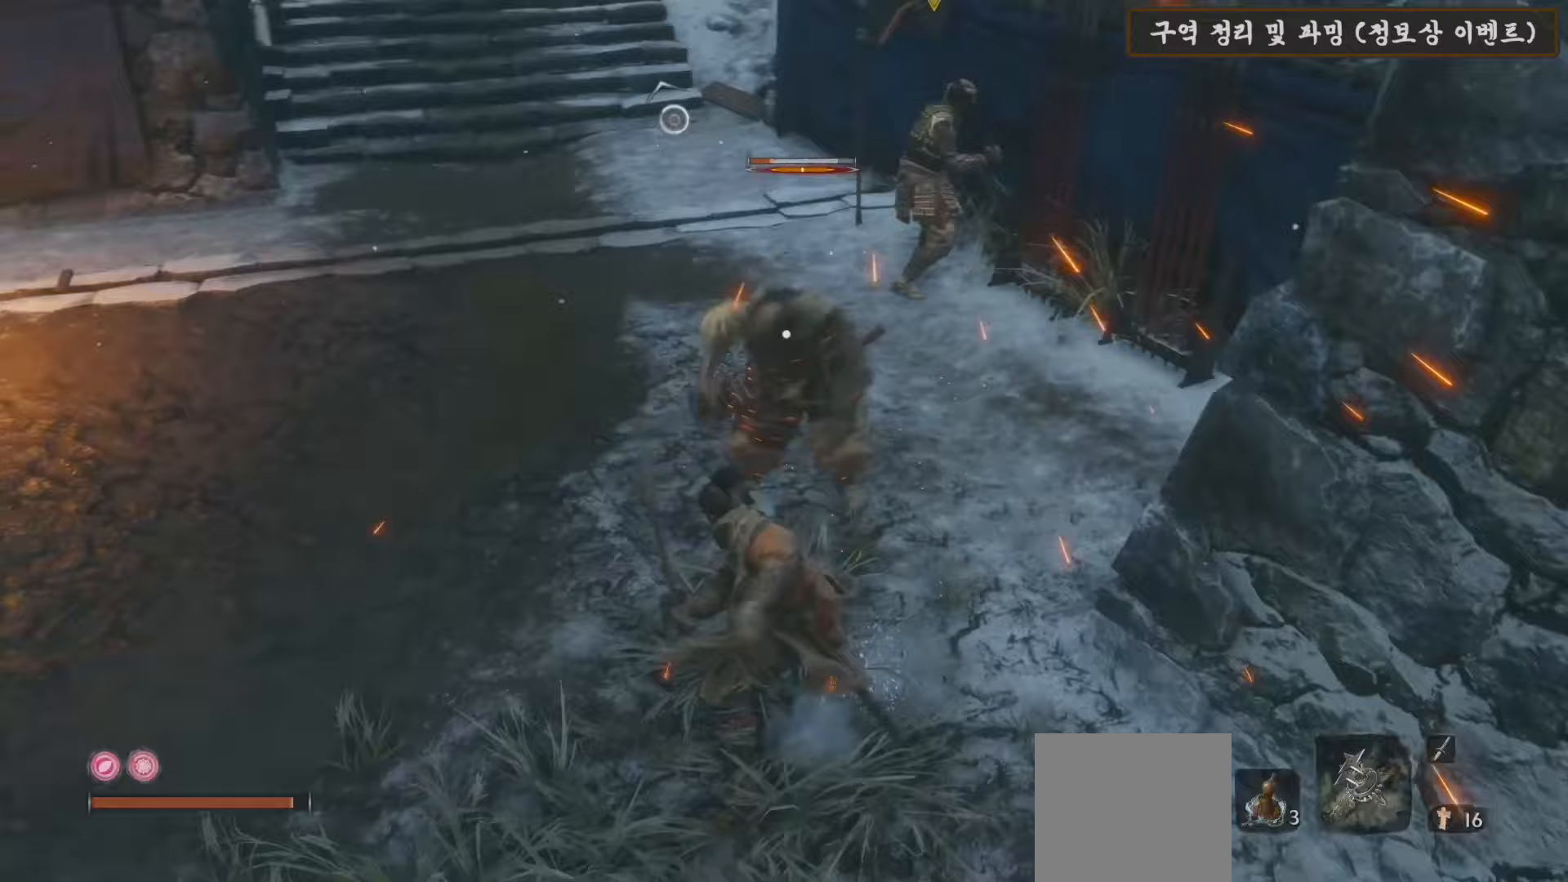
{"buttons": [], "left_stick": "up", "right_stick": "center", "events": [[50, "R1", "up"], [150, "R1", "down"], [250, "R1", "up"], [350, "R1", "down"], [433, "R1", "up"]]}
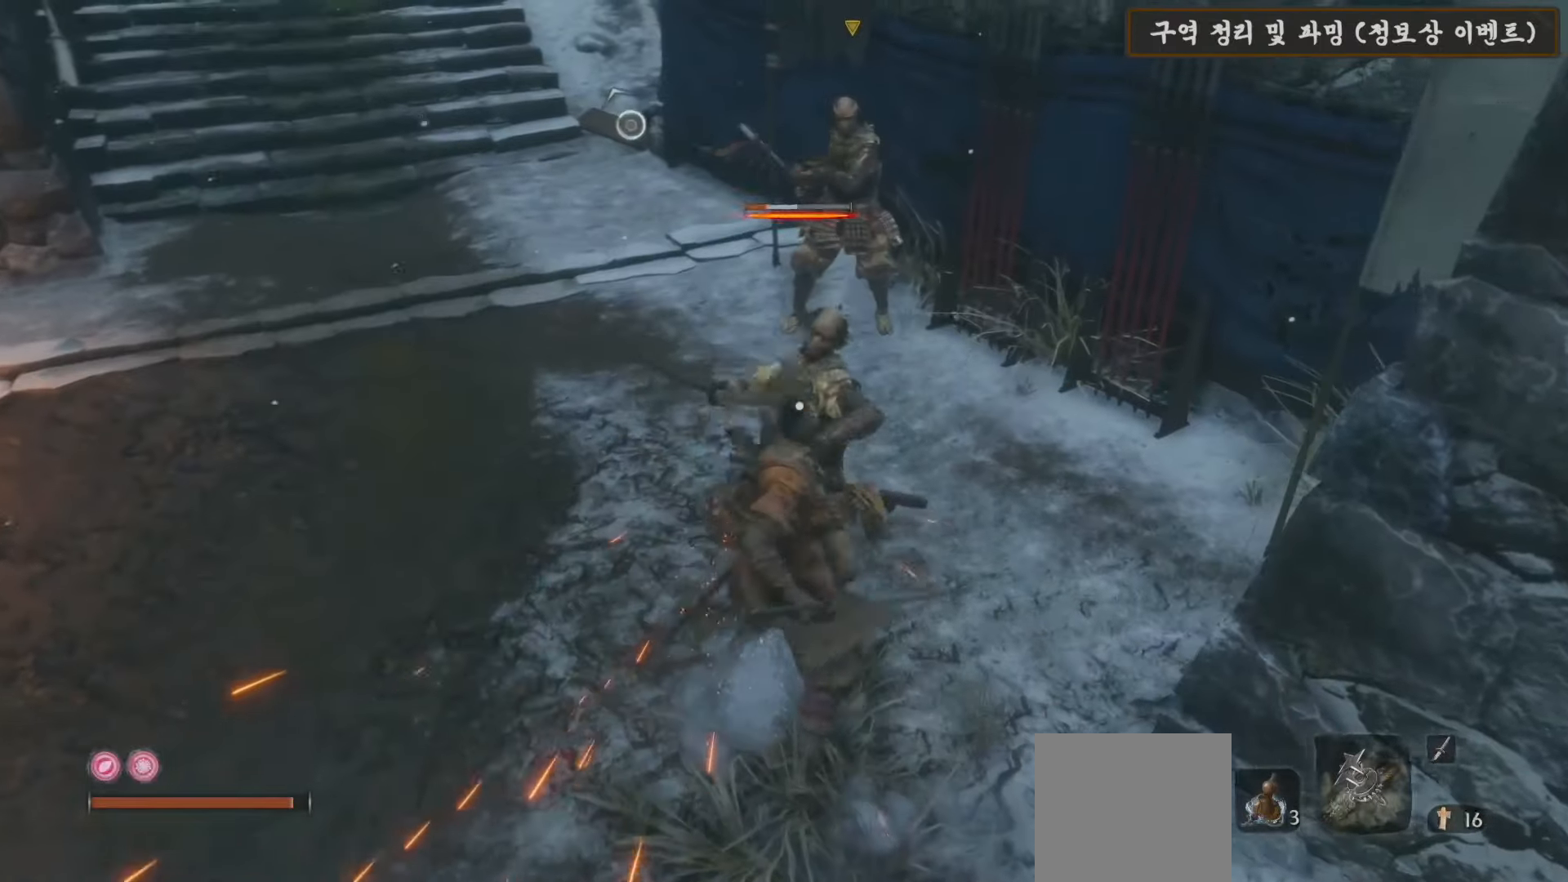
{"buttons": [], "left_stick": "up", "right_stick": "center", "events": [[33, "R1", "down"], [117, "R1", "up"], [233, "R1", "down"], [300, "R1", "up"], [417, "R1", "down"], [500, "R1", "up"]]}
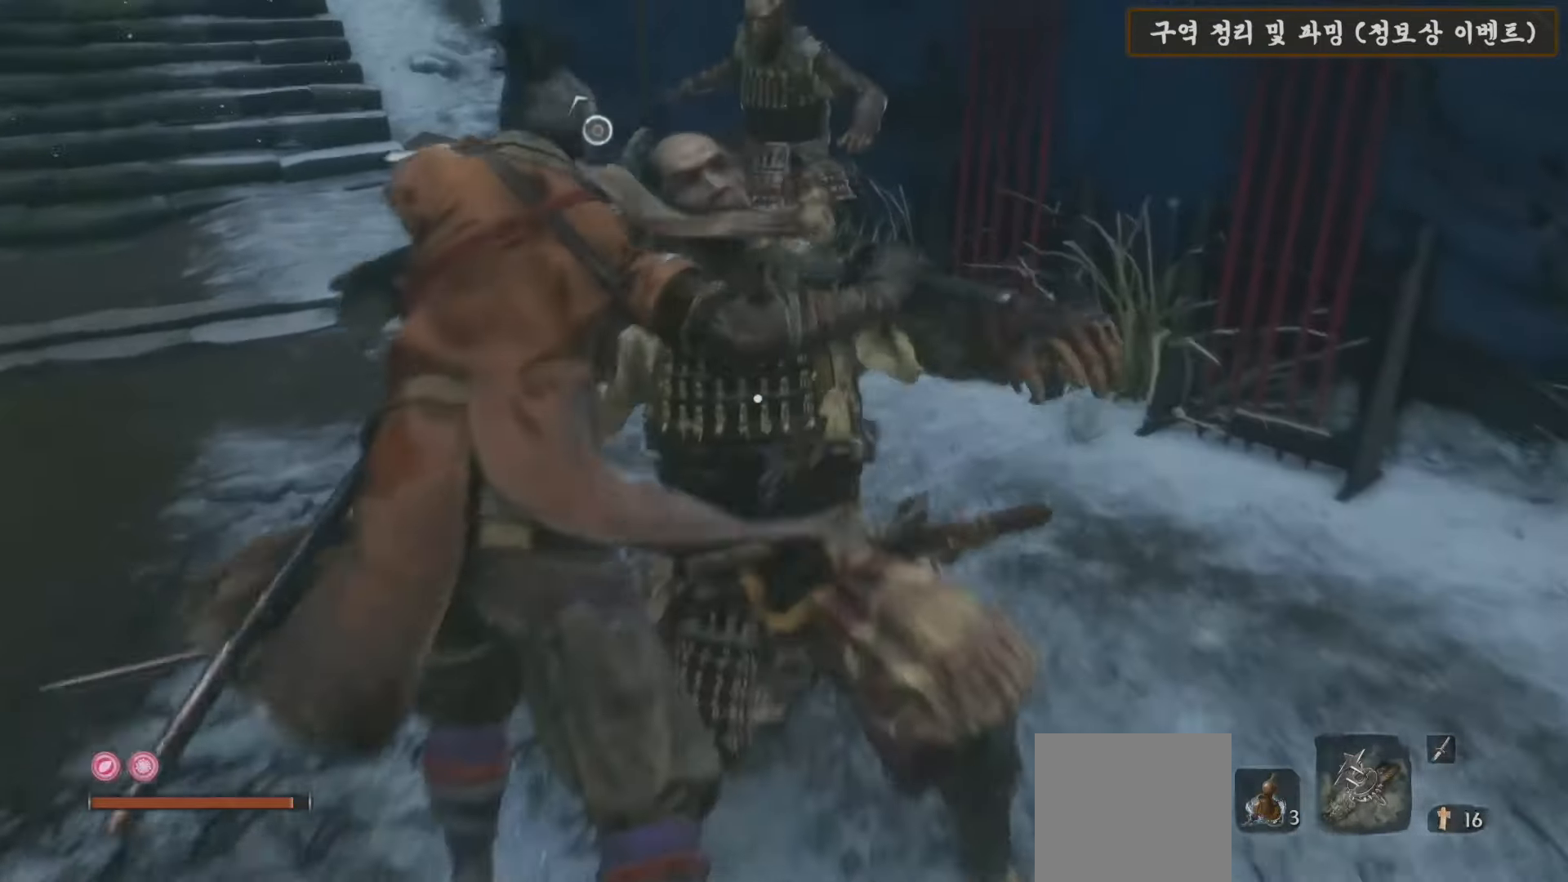
{"buttons": [], "left_stick": "up", "right_stick": "center", "events": [[117, "left_stick", "center"], [367, "left_stick", "up"]]}
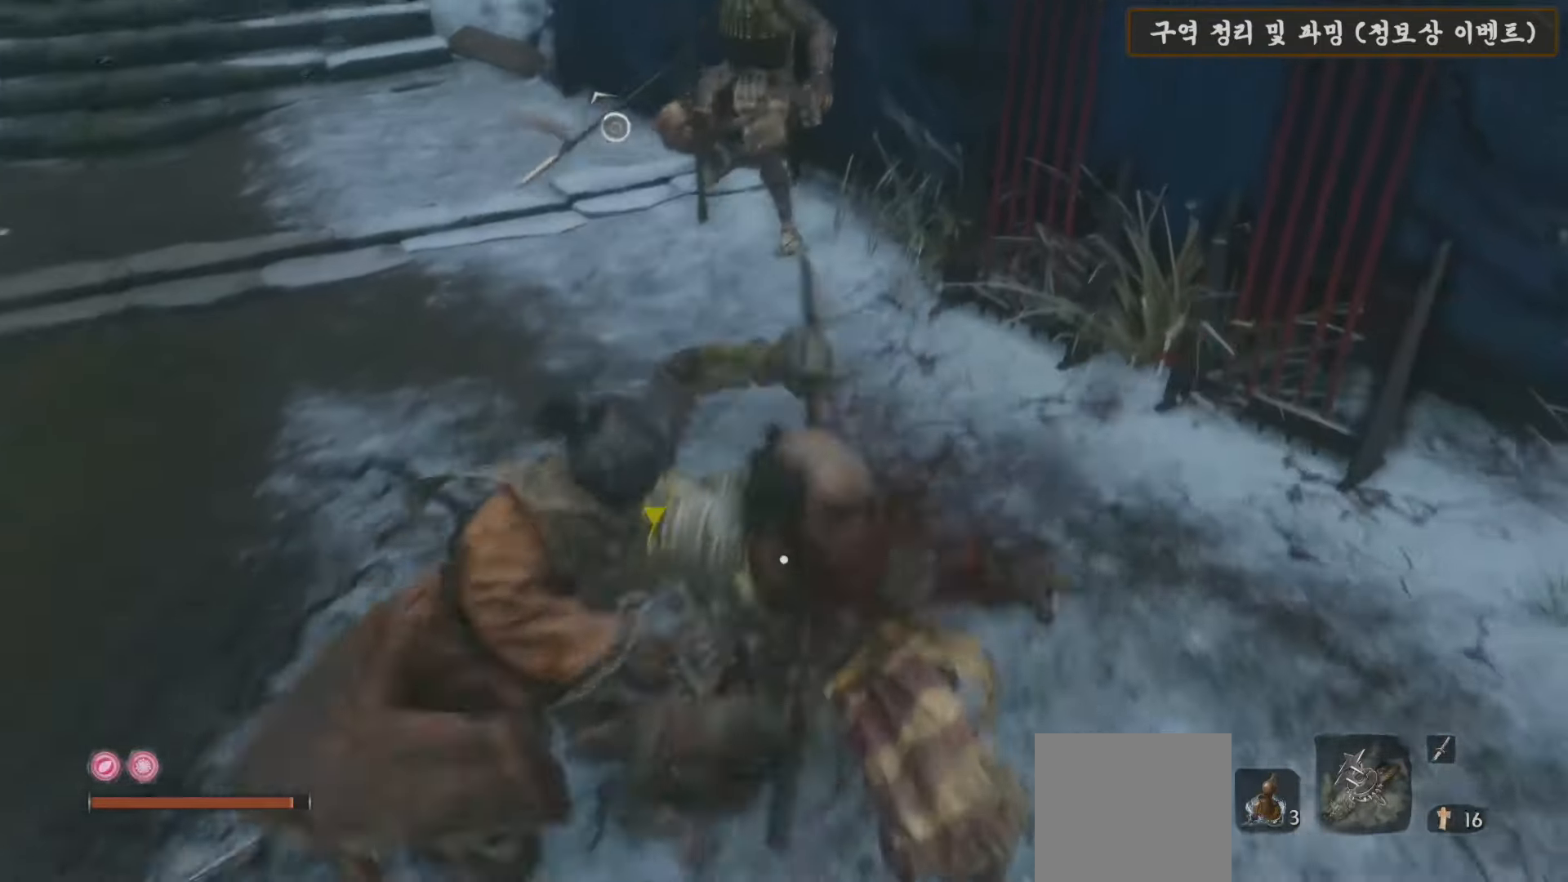
{"buttons": [], "left_stick": "center", "right_stick": "center", "events": [[200, "R3", "down"], [300, "R3", "up"], [433, "left_stick", "center"]]}
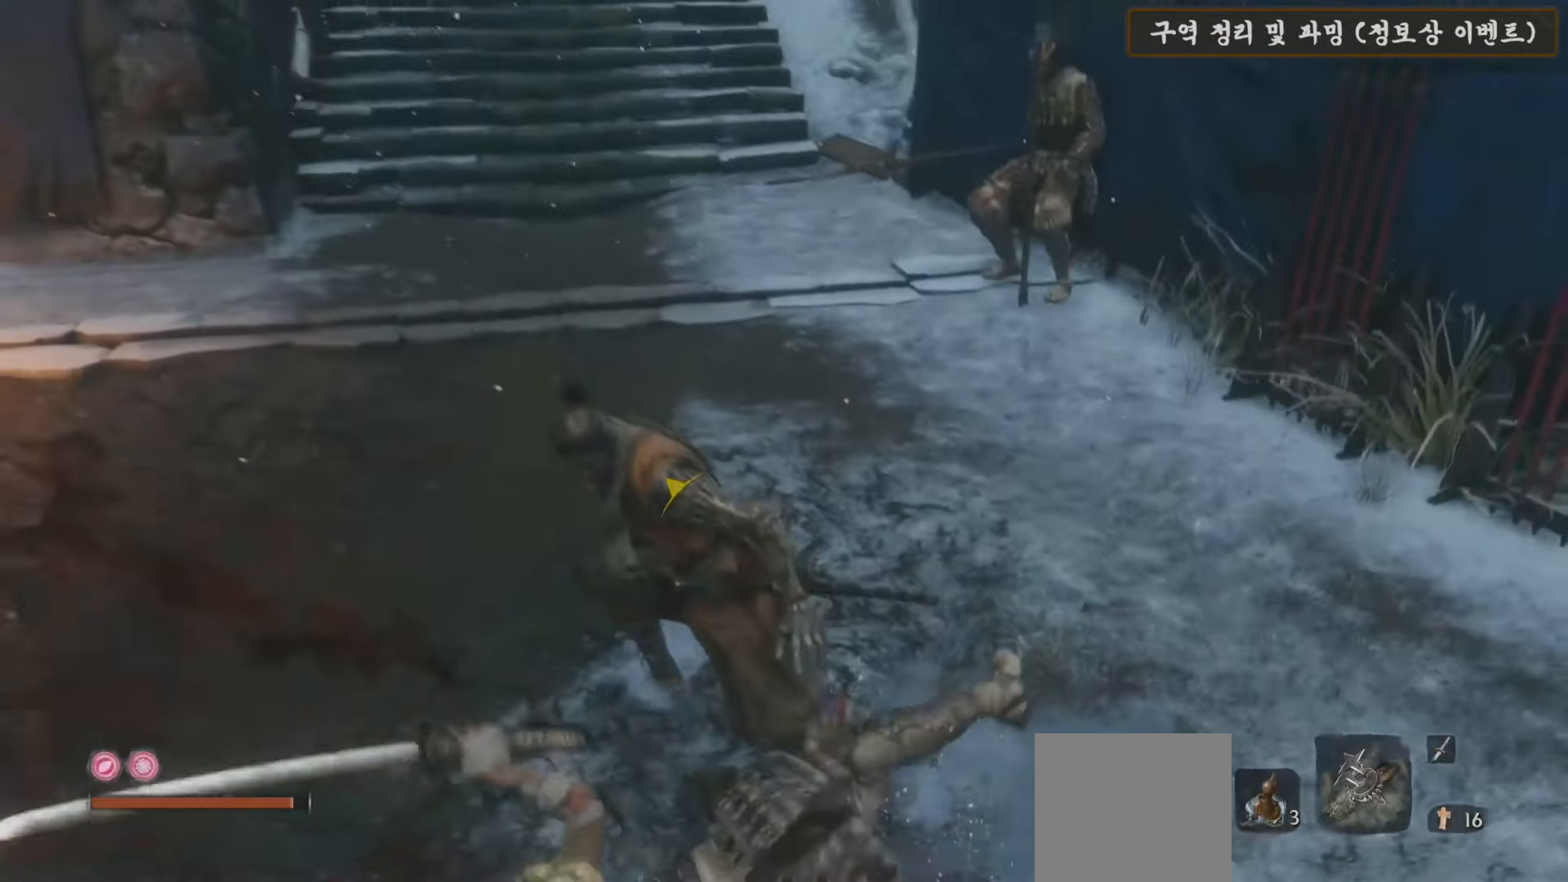
{"buttons": [], "left_stick": "down", "right_stick": "center", "events": [[283, "R3", "down"], [283, "left_stick", "down"], [417, "R3", "up"]]}
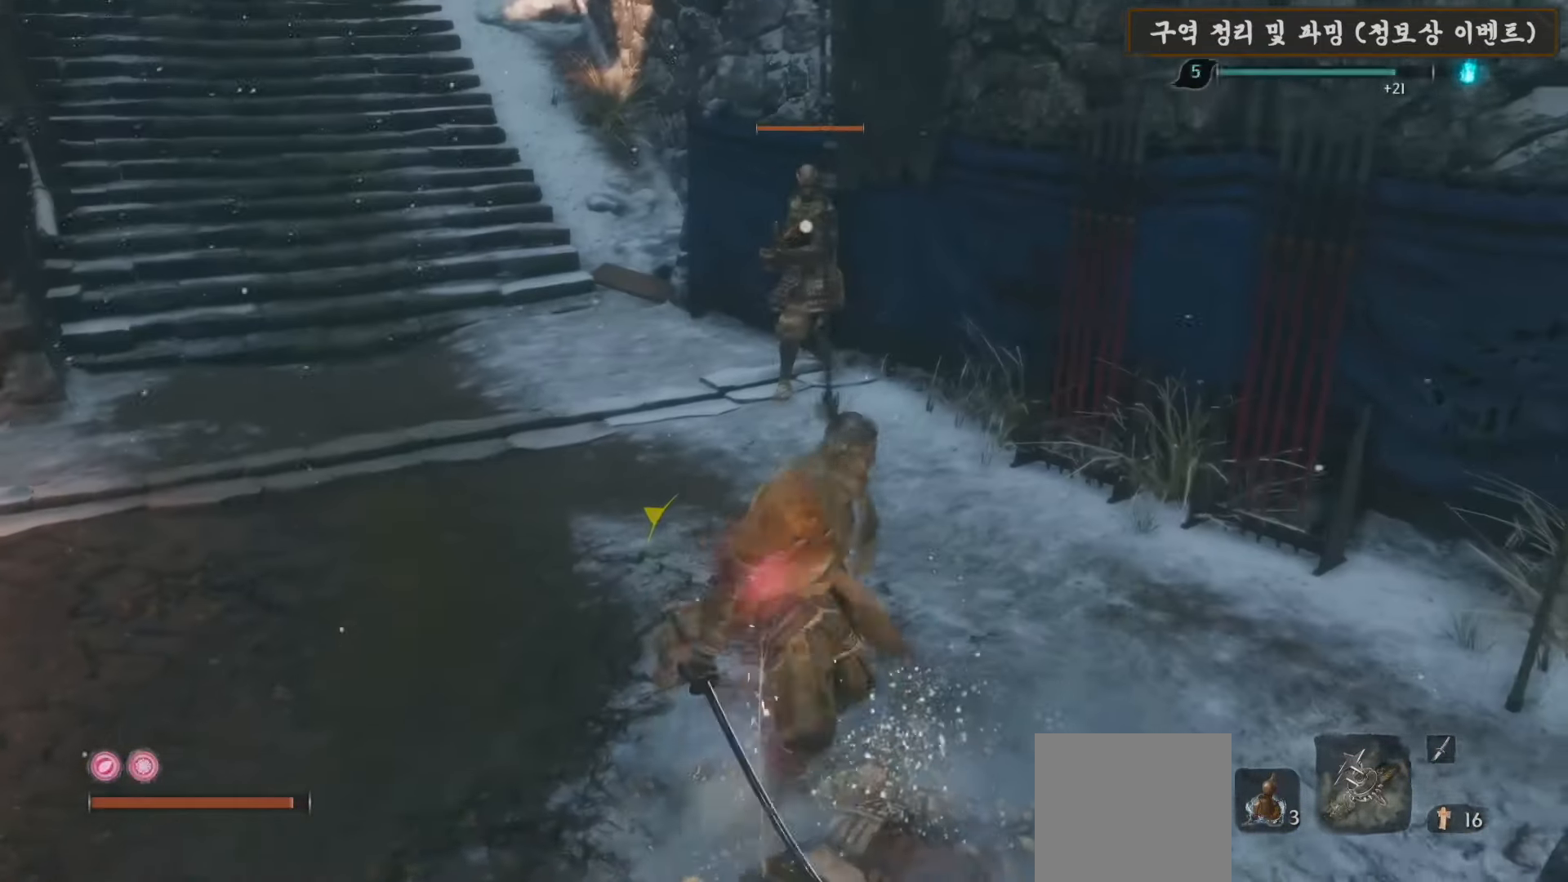
{"buttons": [], "left_stick": "center", "right_stick": "center", "events": [[383, "left_stick", "center"]]}
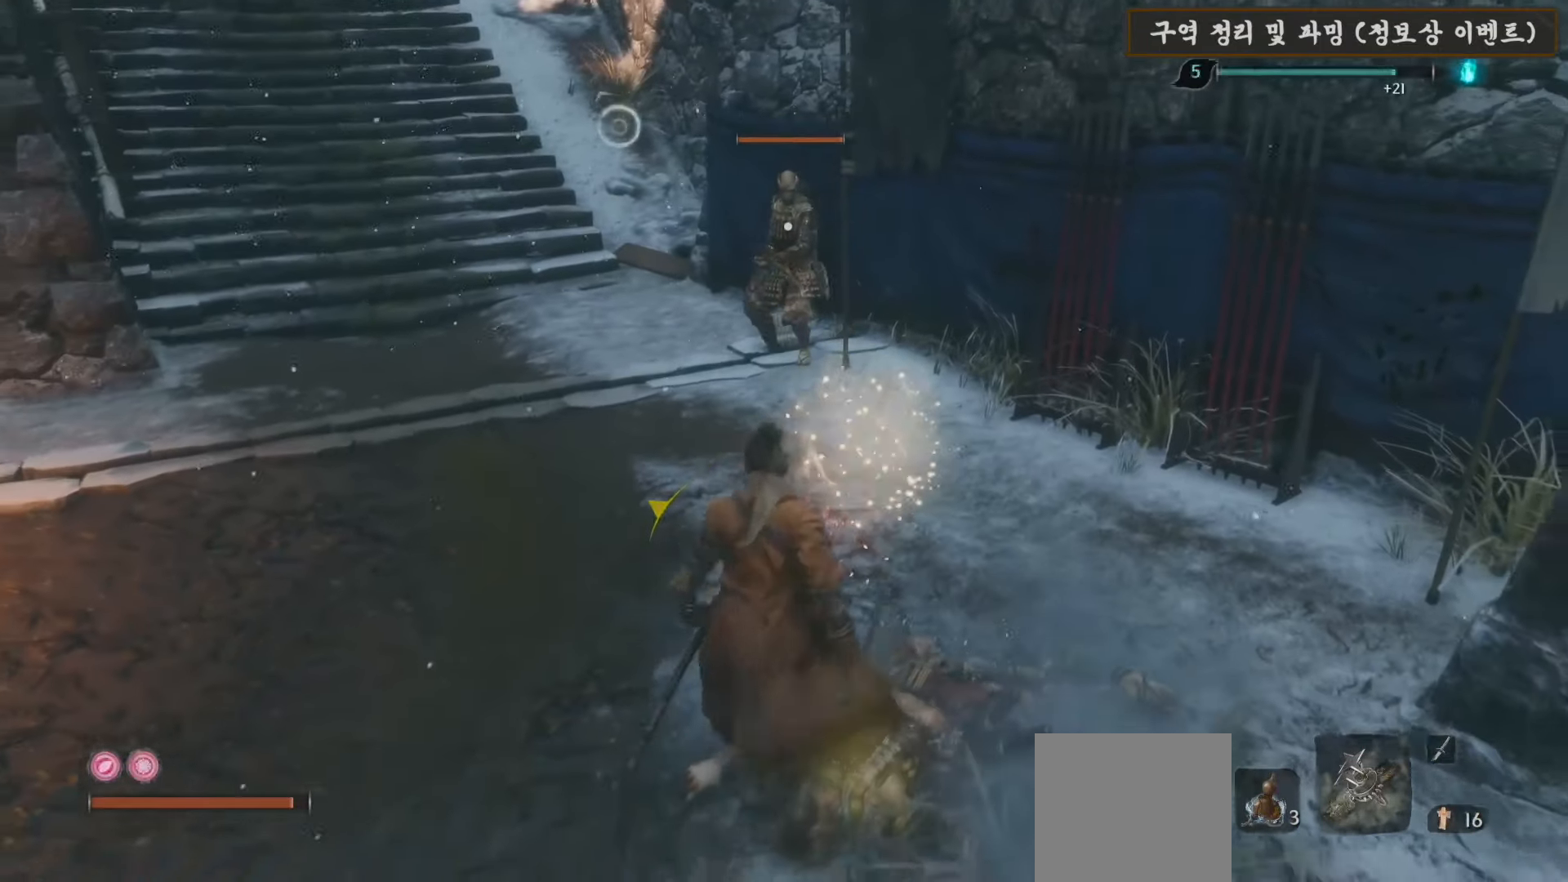
{"buttons": [], "left_stick": "center", "right_stick": "center", "events": [[33, "left_stick", "up"], [200, "left_stick", "center"]]}
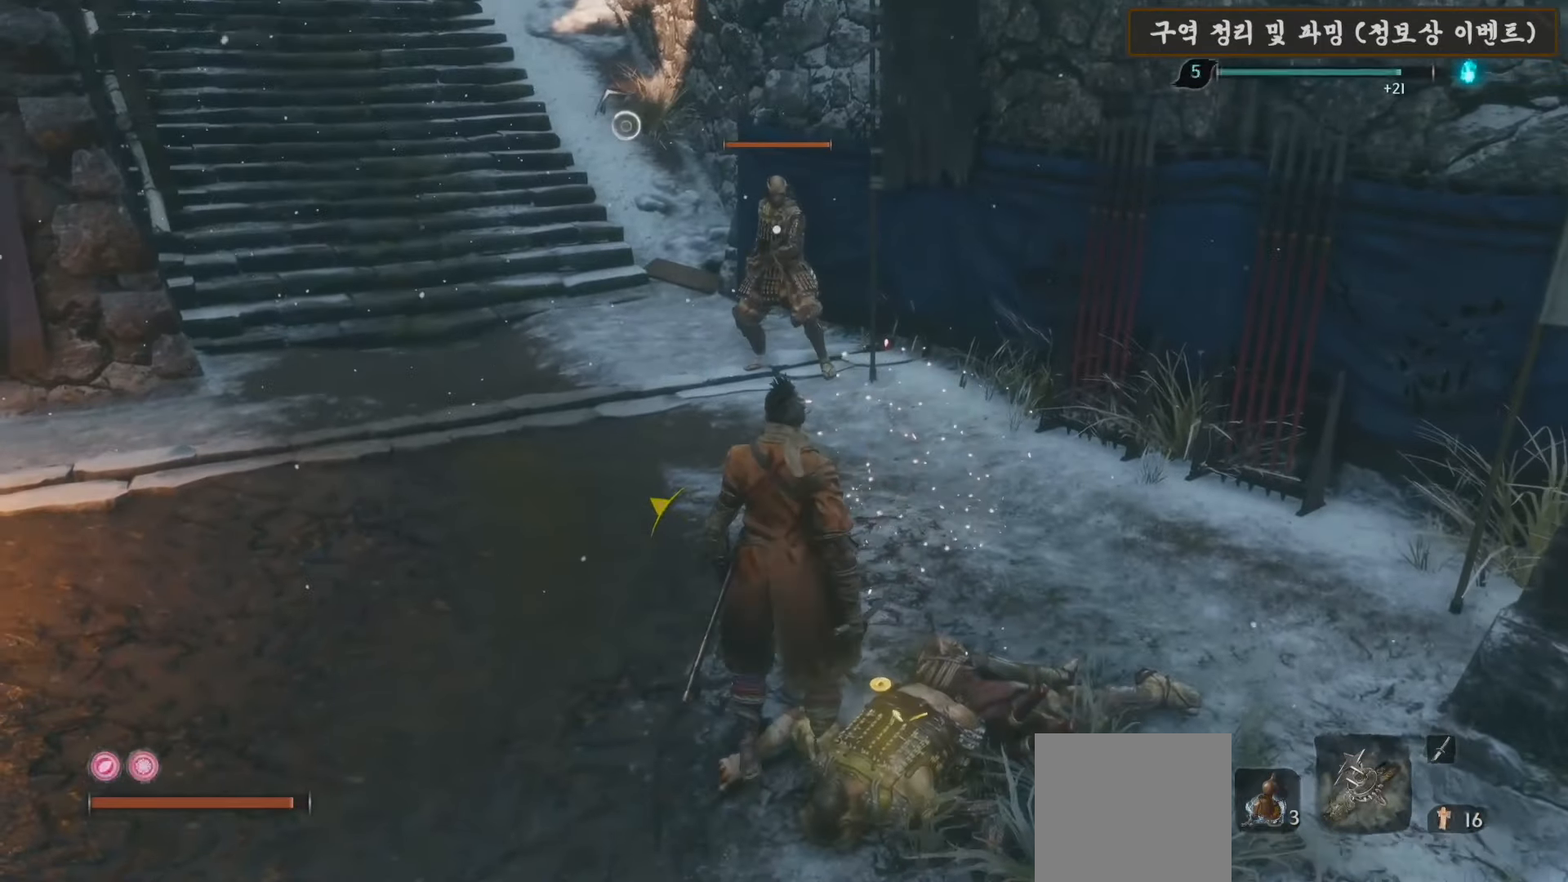
{"buttons": [], "left_stick": "center", "right_stick": "center", "events": []}
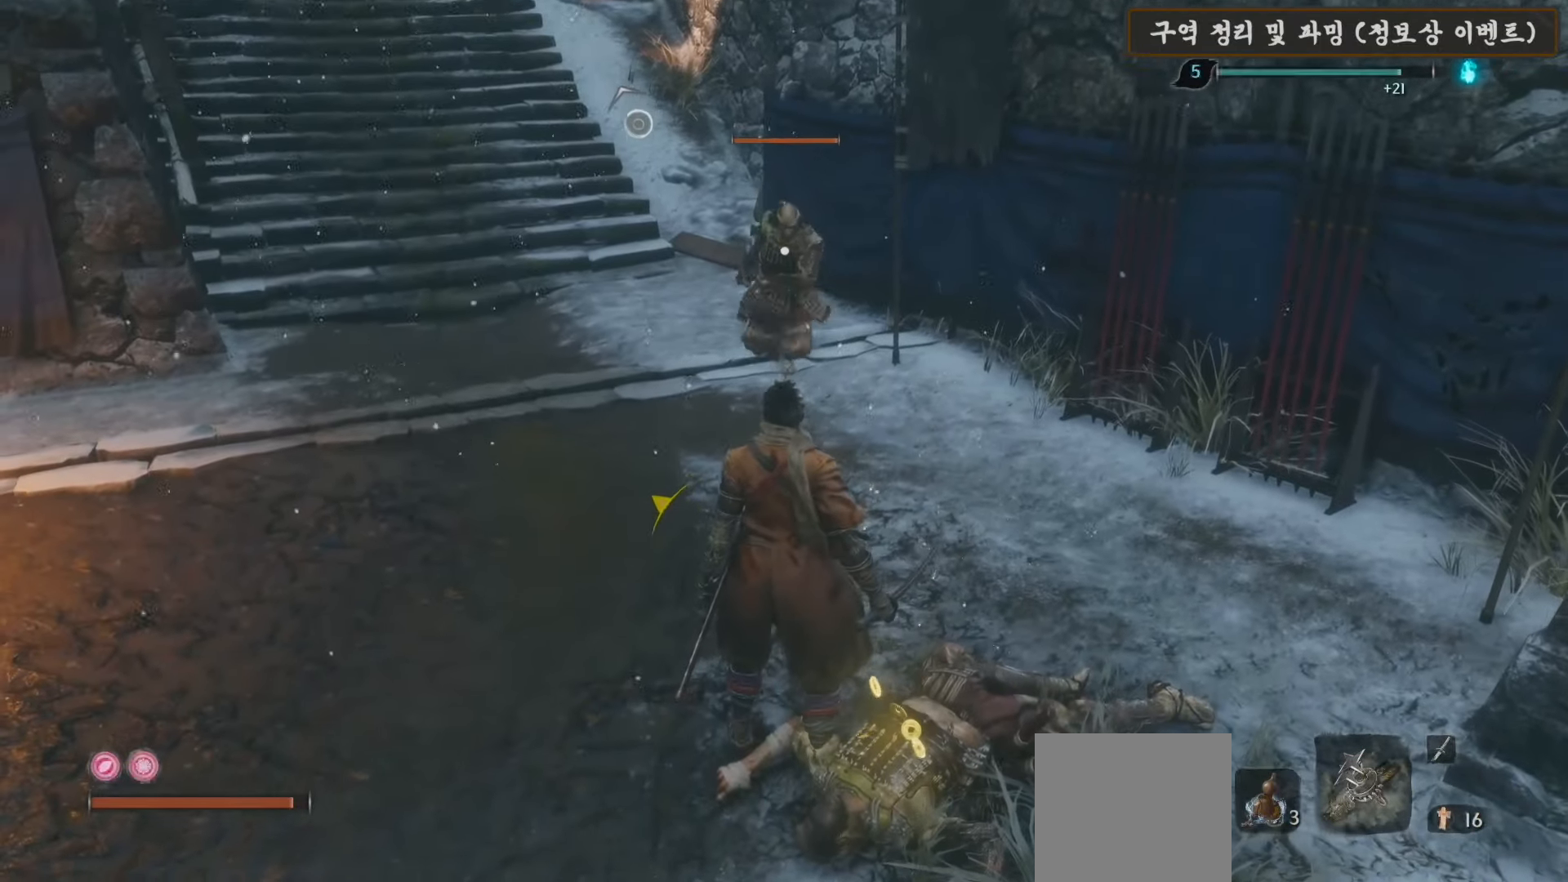
{"buttons": [], "left_stick": "center", "right_stick": "center", "events": []}
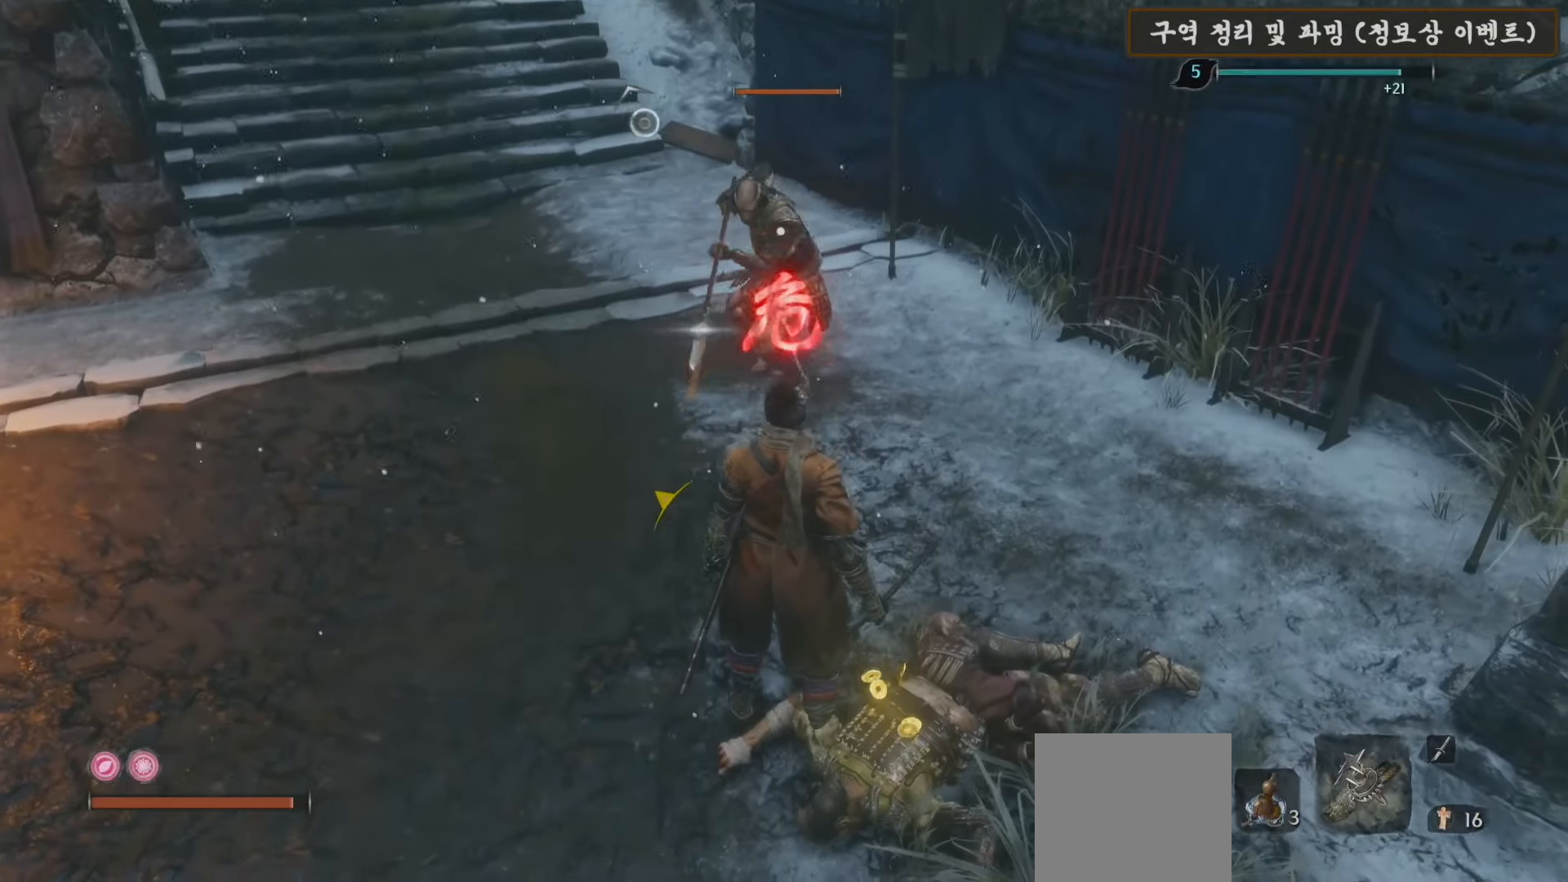
{"buttons": [], "left_stick": "center", "right_stick": "center", "events": [[100, "left_stick", "up"], [150, "B", "down"], [333, "B", "up"], [483, "left_stick", "center"]]}
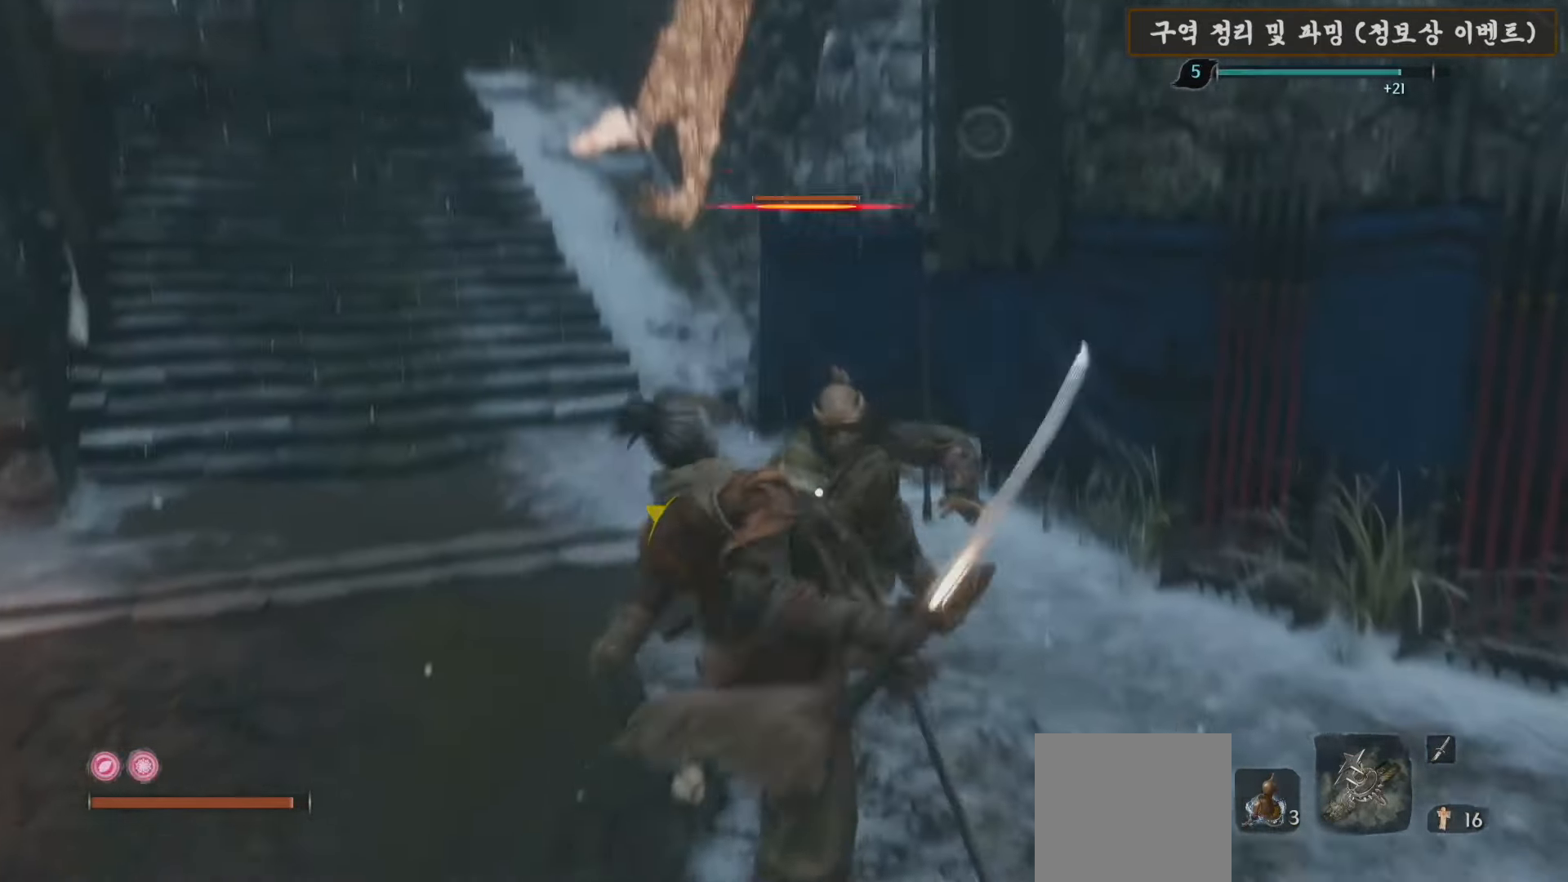
{"buttons": ["R1"], "left_stick": "center", "right_stick": "center", "events": [[300, "R1", "down"], [400, "R1", "up"], [500, "R1", "down"]]}
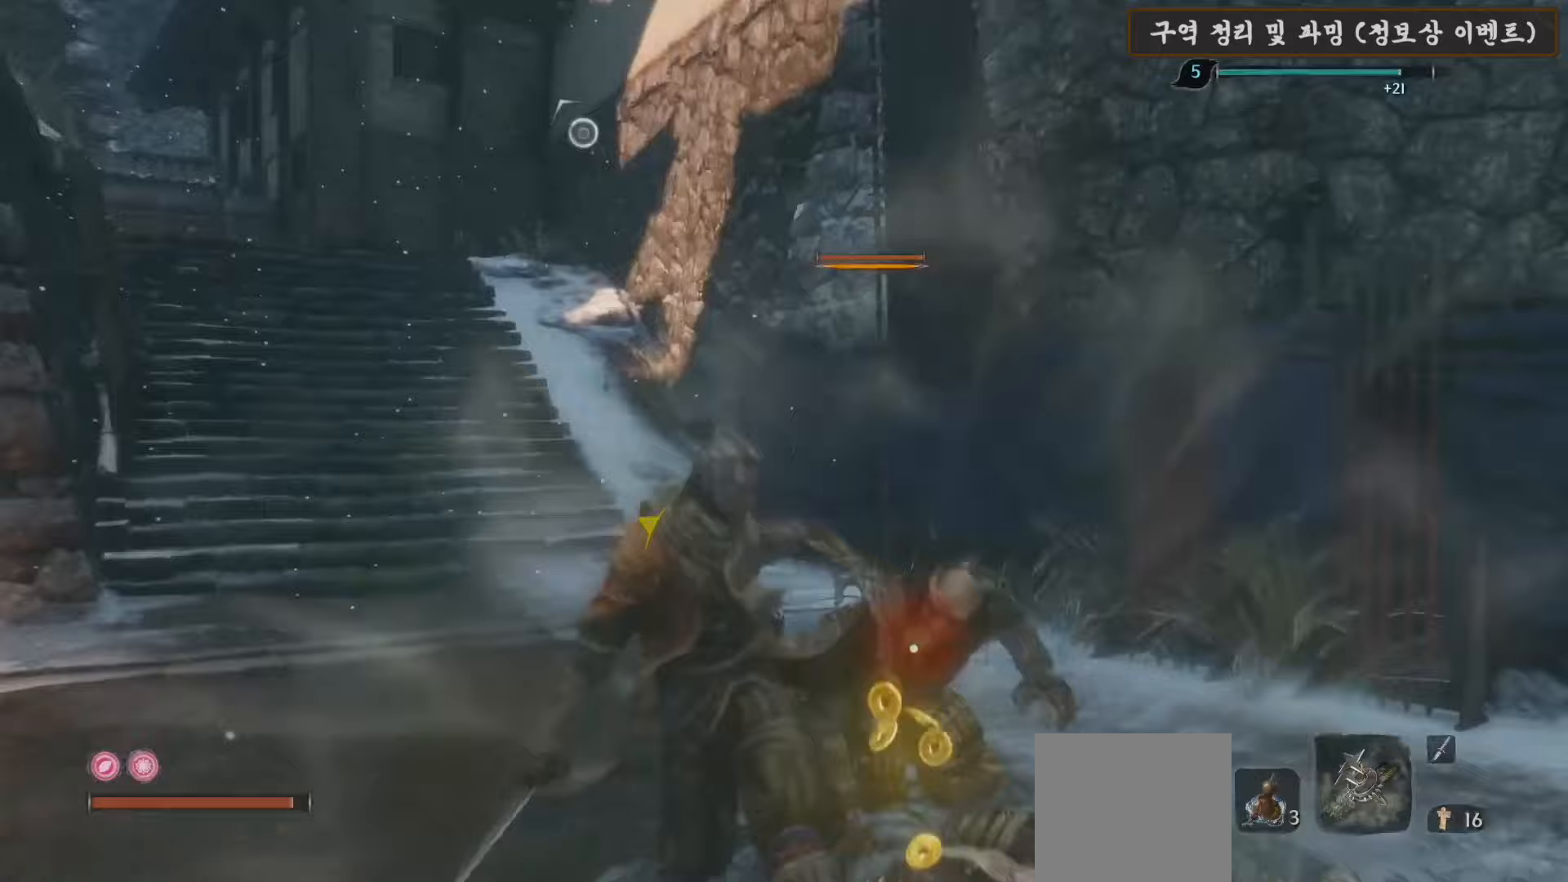
{"buttons": [], "left_stick": "center", "right_stick": "center", "events": [[100, "R1", "up"], [183, "R1", "down"], [267, "R1", "up"], [400, "R1", "down"], [483, "R1", "up"]]}
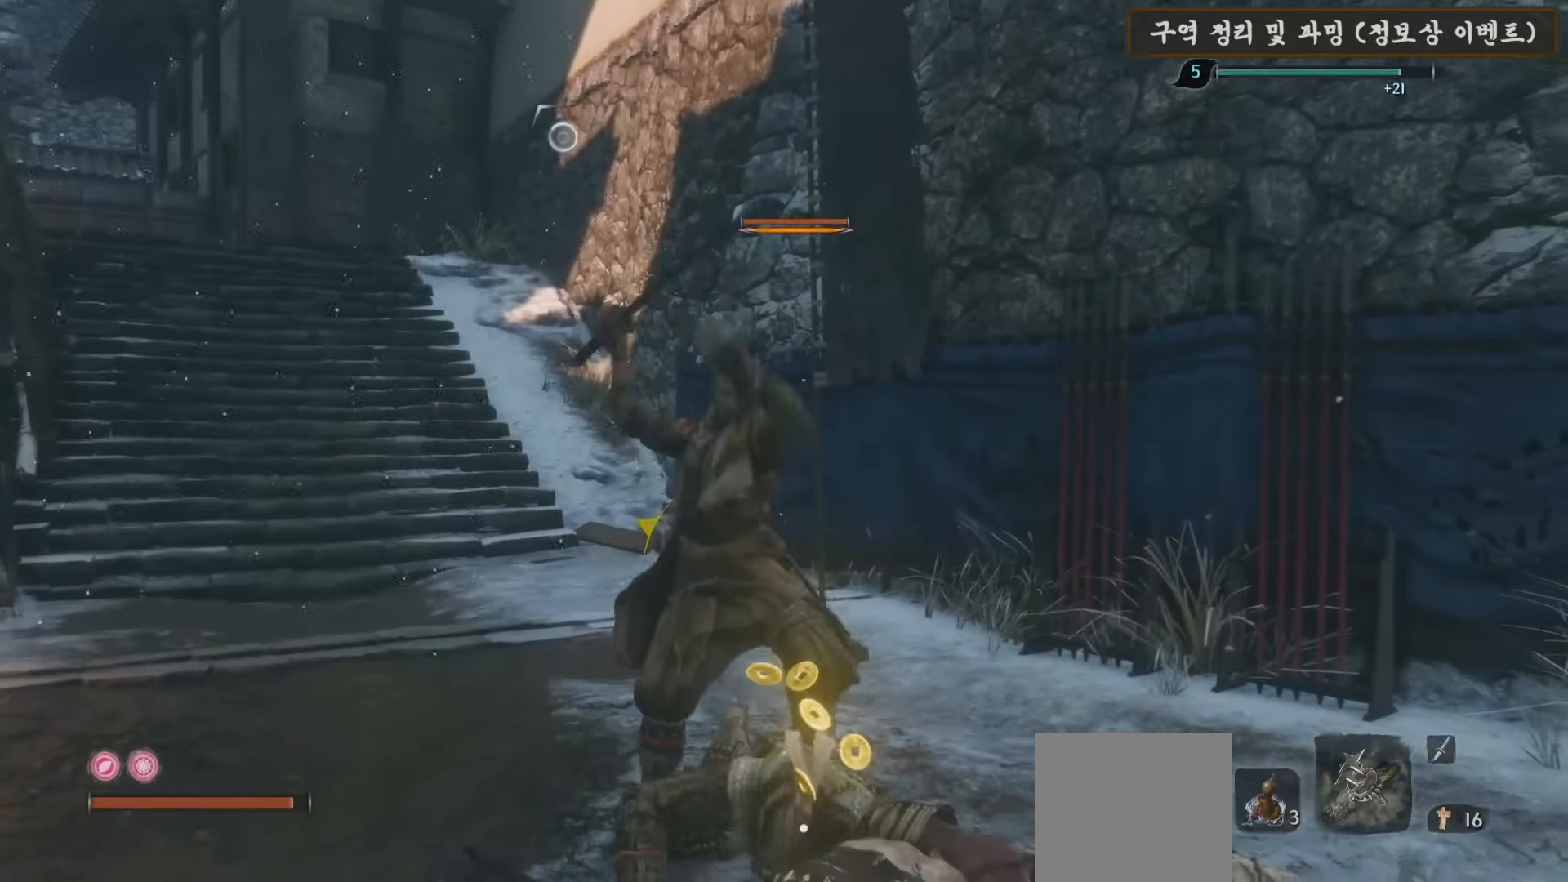
{"buttons": [], "left_stick": "up", "right_stick": "center", "events": [[133, "right_stick", "up-left"], [317, "left_stick", "up"], [383, "L2", "down"], [417, "right_stick", "center"], [433, "L2", "up"]]}
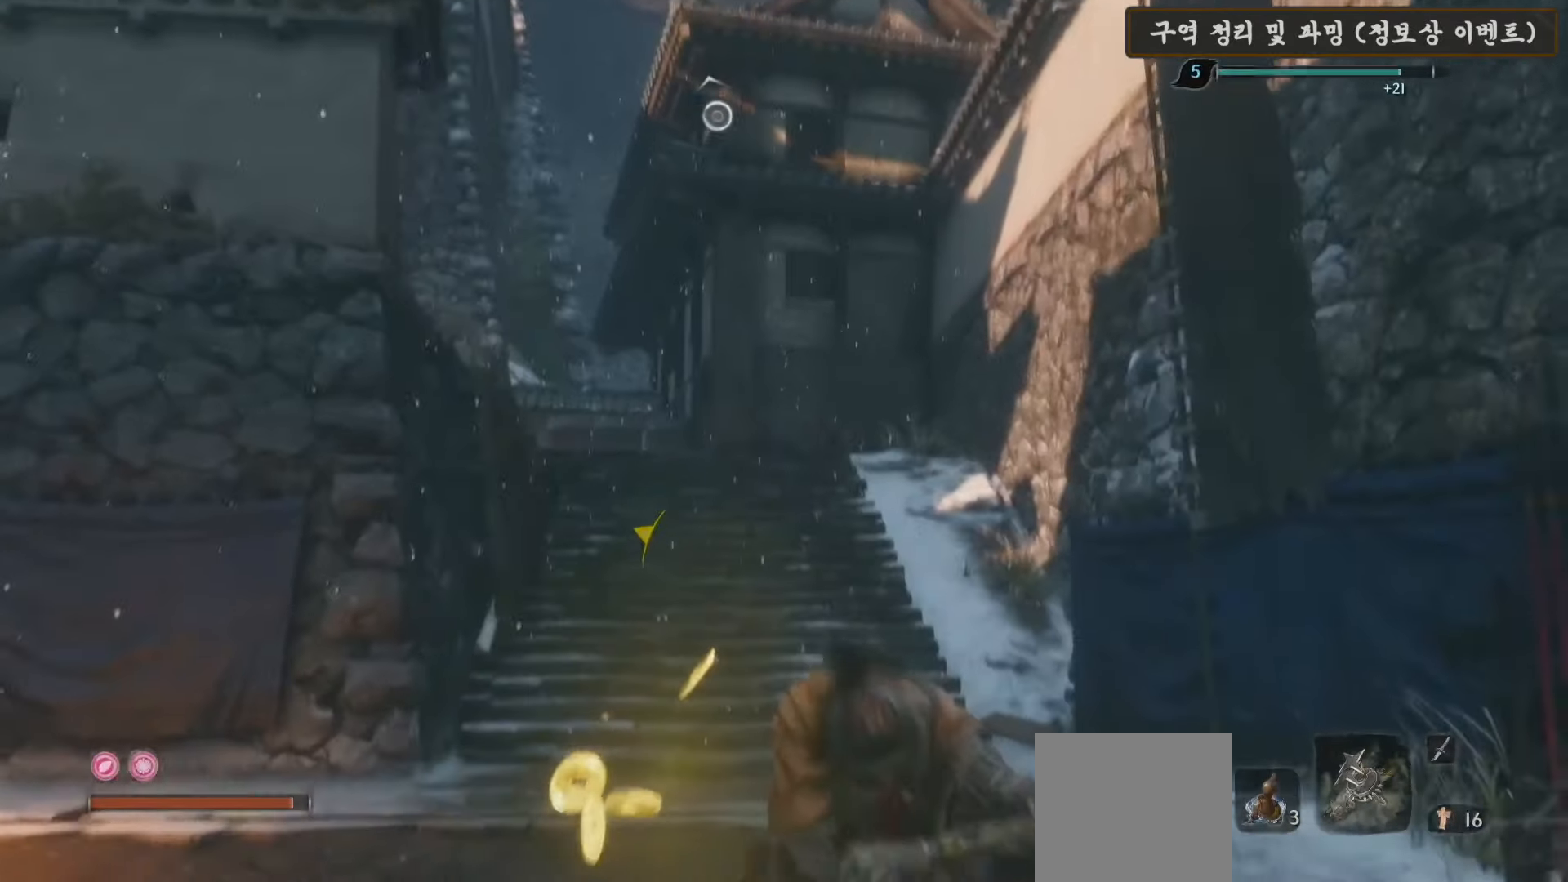
{"buttons": ["X"], "left_stick": "up-left", "right_stick": "center", "events": [[67, "X", "down"], [350, "left_stick", "up-left"]]}
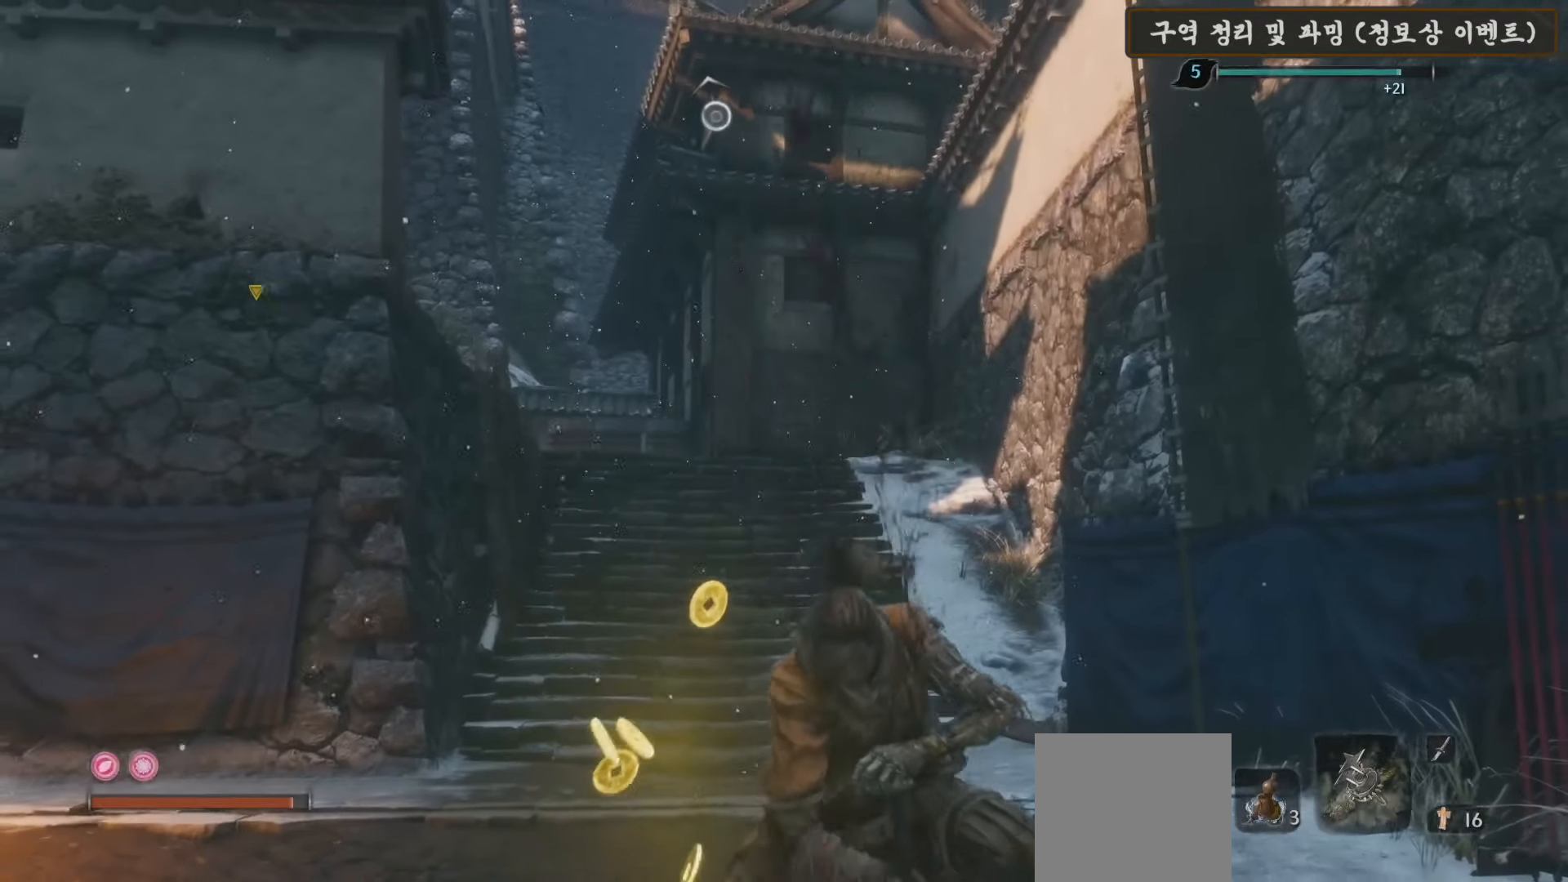
{"buttons": ["X"], "left_stick": "up-left", "right_stick": "center", "events": []}
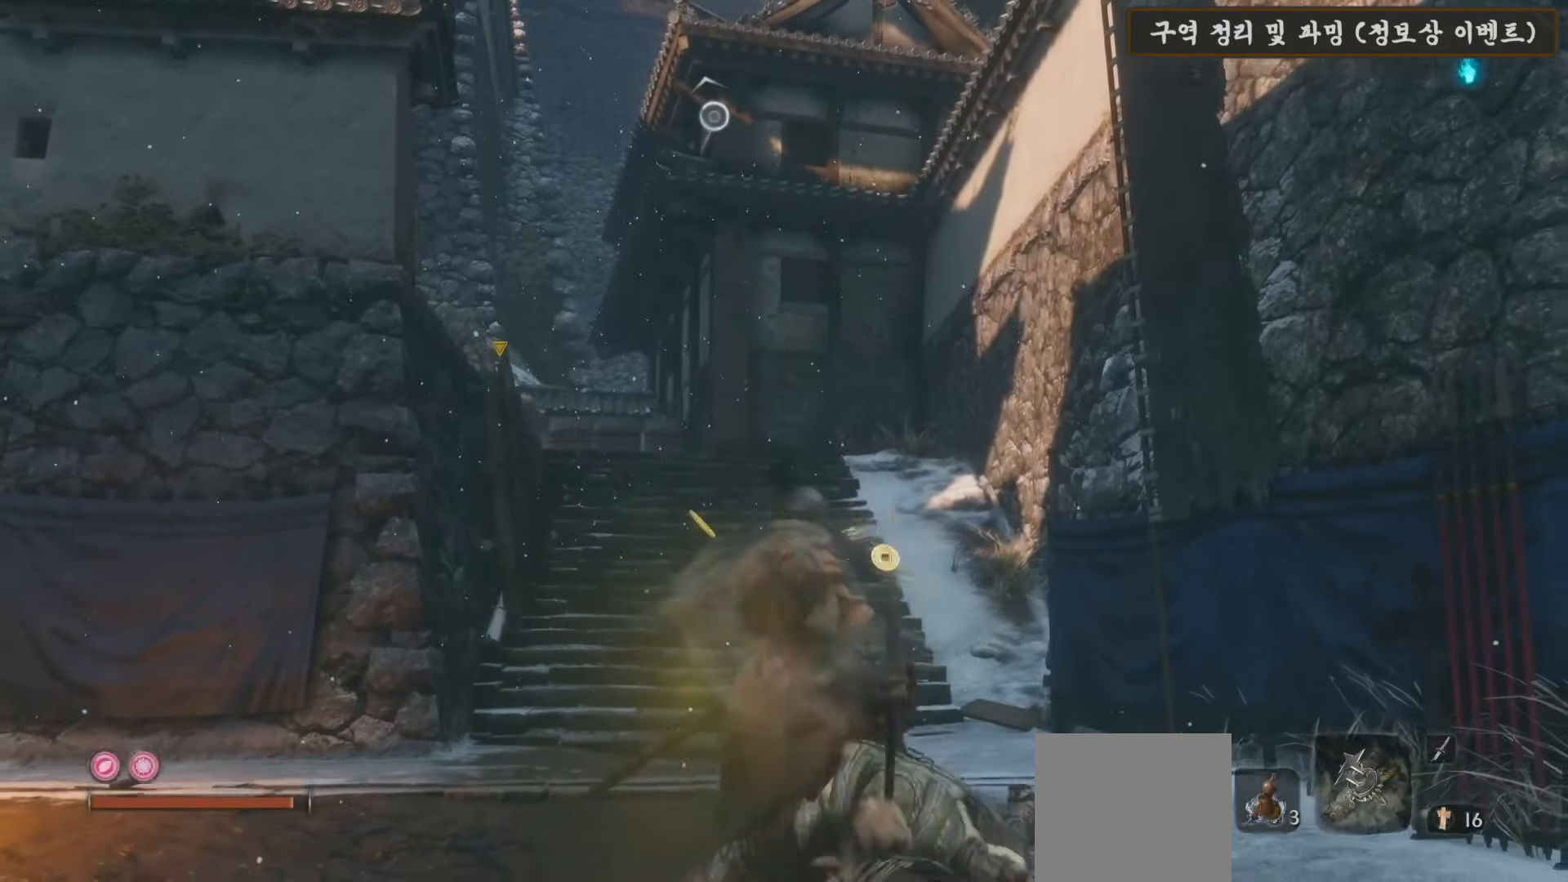
{"buttons": ["X"], "left_stick": "up", "right_stick": "center", "events": [[333, "left_stick", "up"]]}
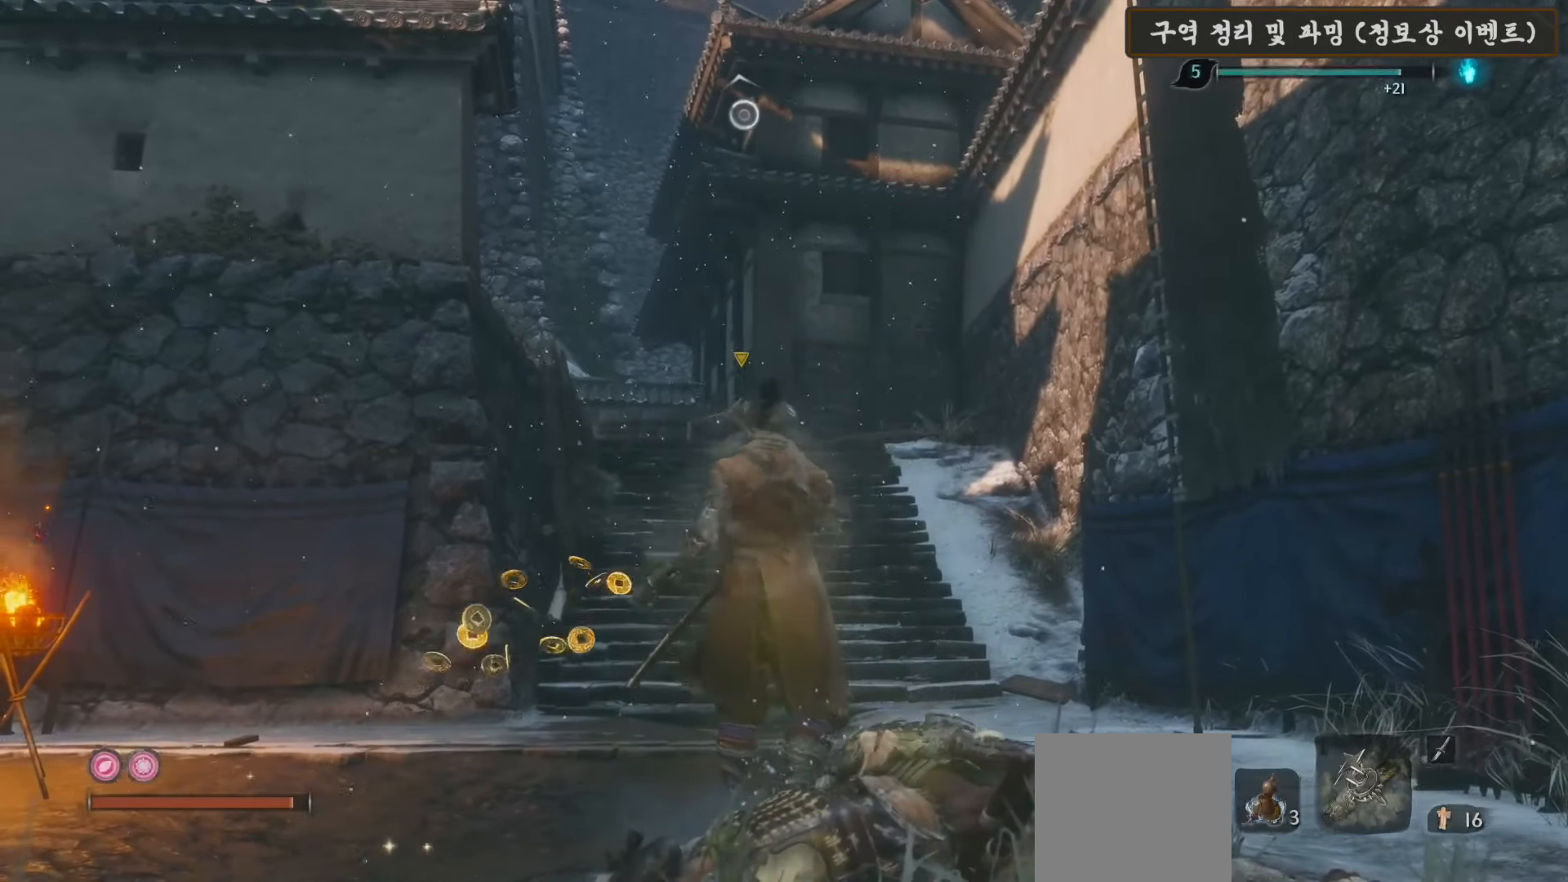
{"buttons": ["R3"], "left_stick": "center", "right_stick": "center", "events": [[233, "X", "up"], [383, "R3", "down"], [383, "left_stick", "center"]]}
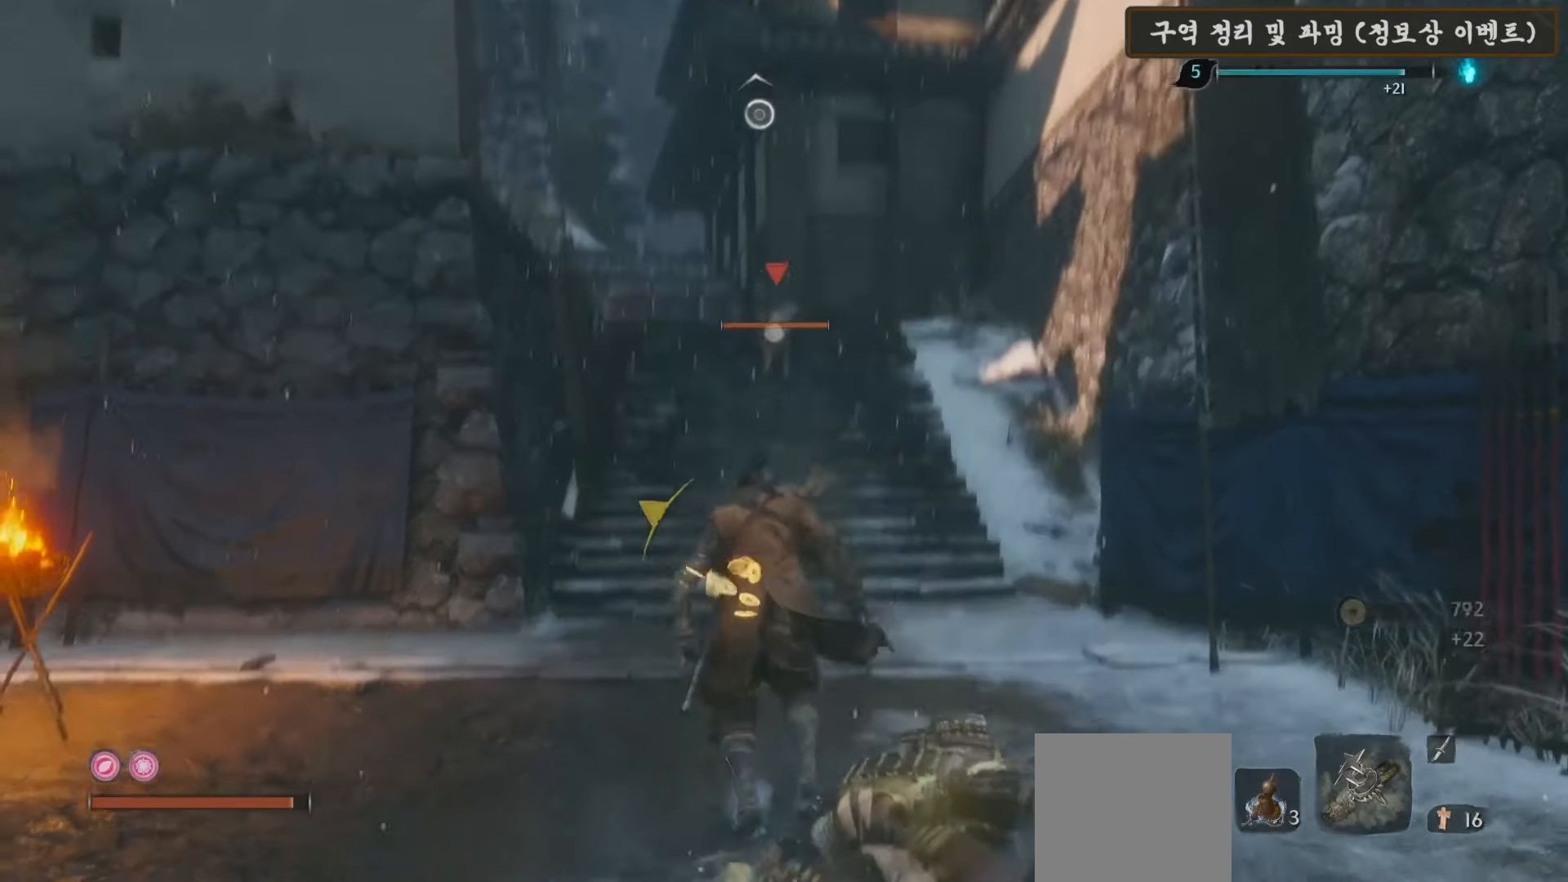
{"buttons": [], "left_stick": "center", "right_stick": "center", "events": [[17, "R3", "up"]]}
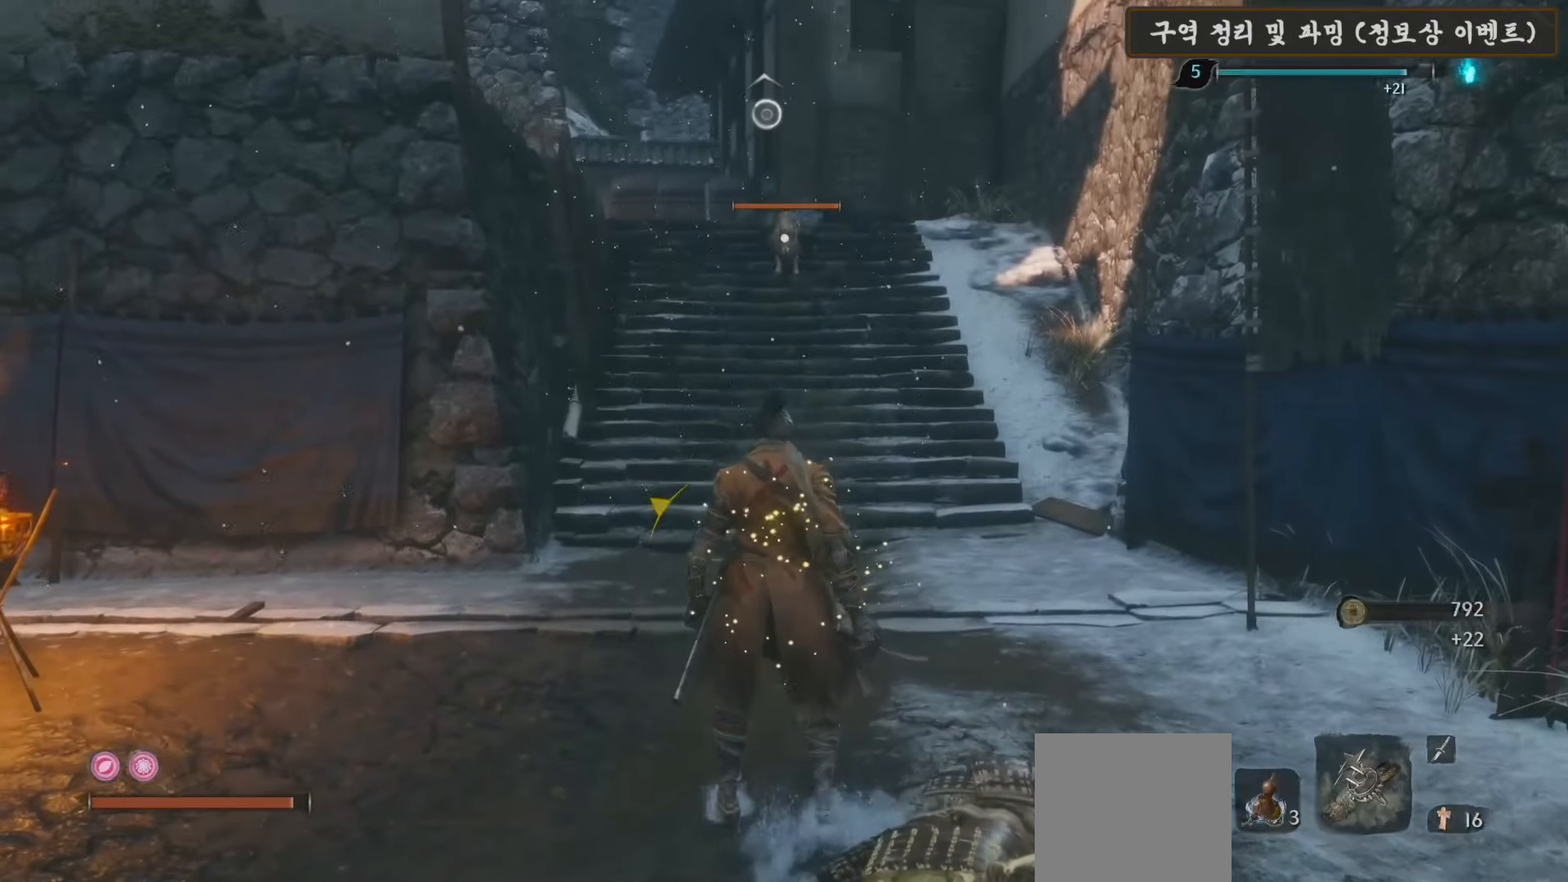
{"buttons": [], "left_stick": "center", "right_stick": "center", "events": []}
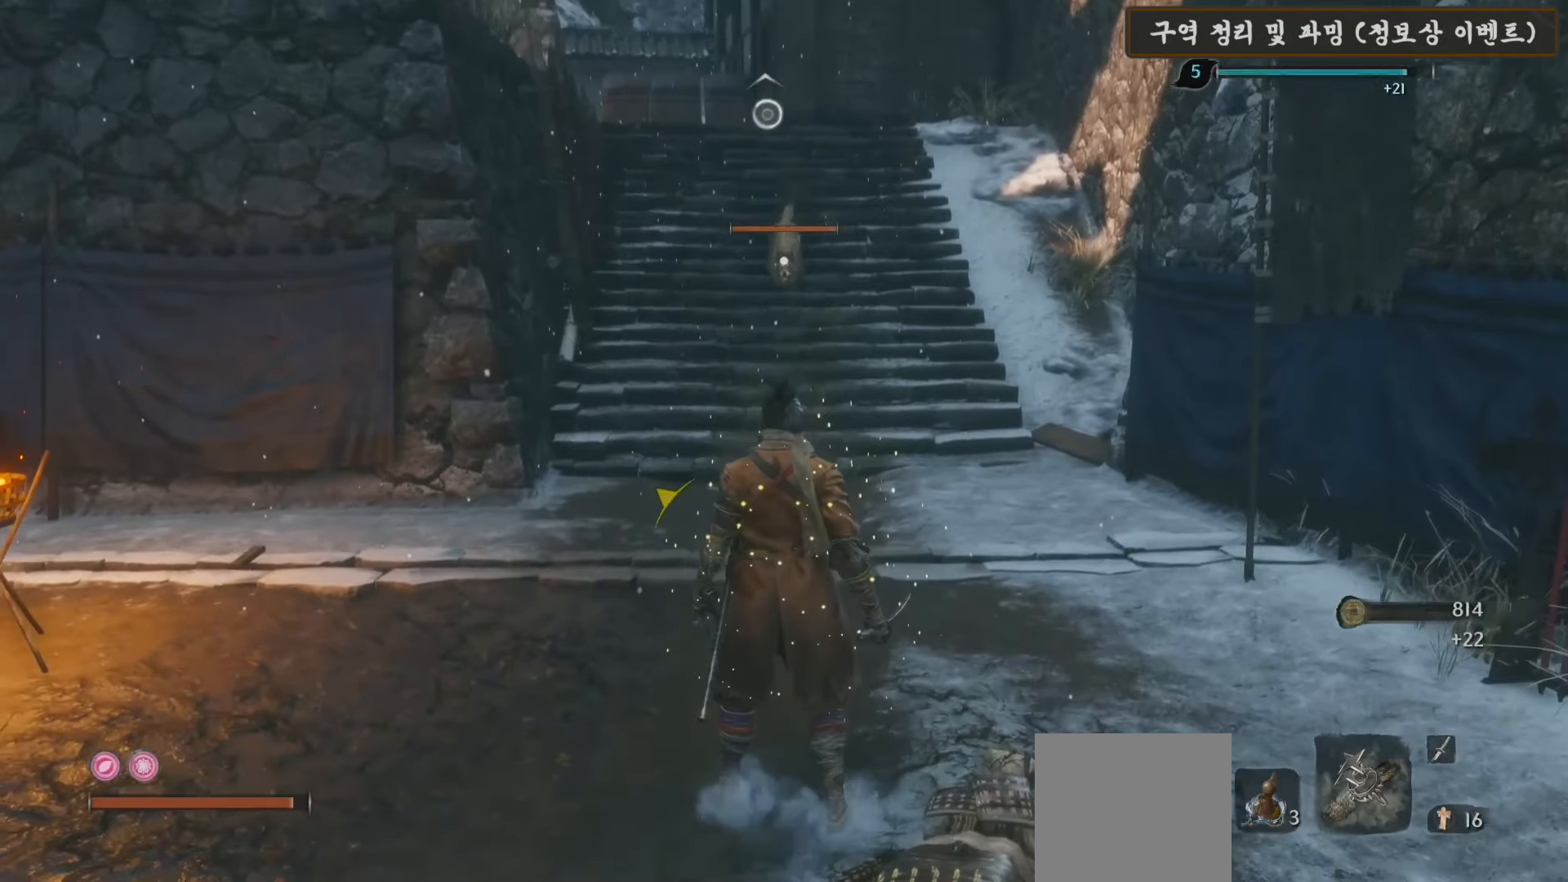
{"buttons": [], "left_stick": "center", "right_stick": "center", "events": []}
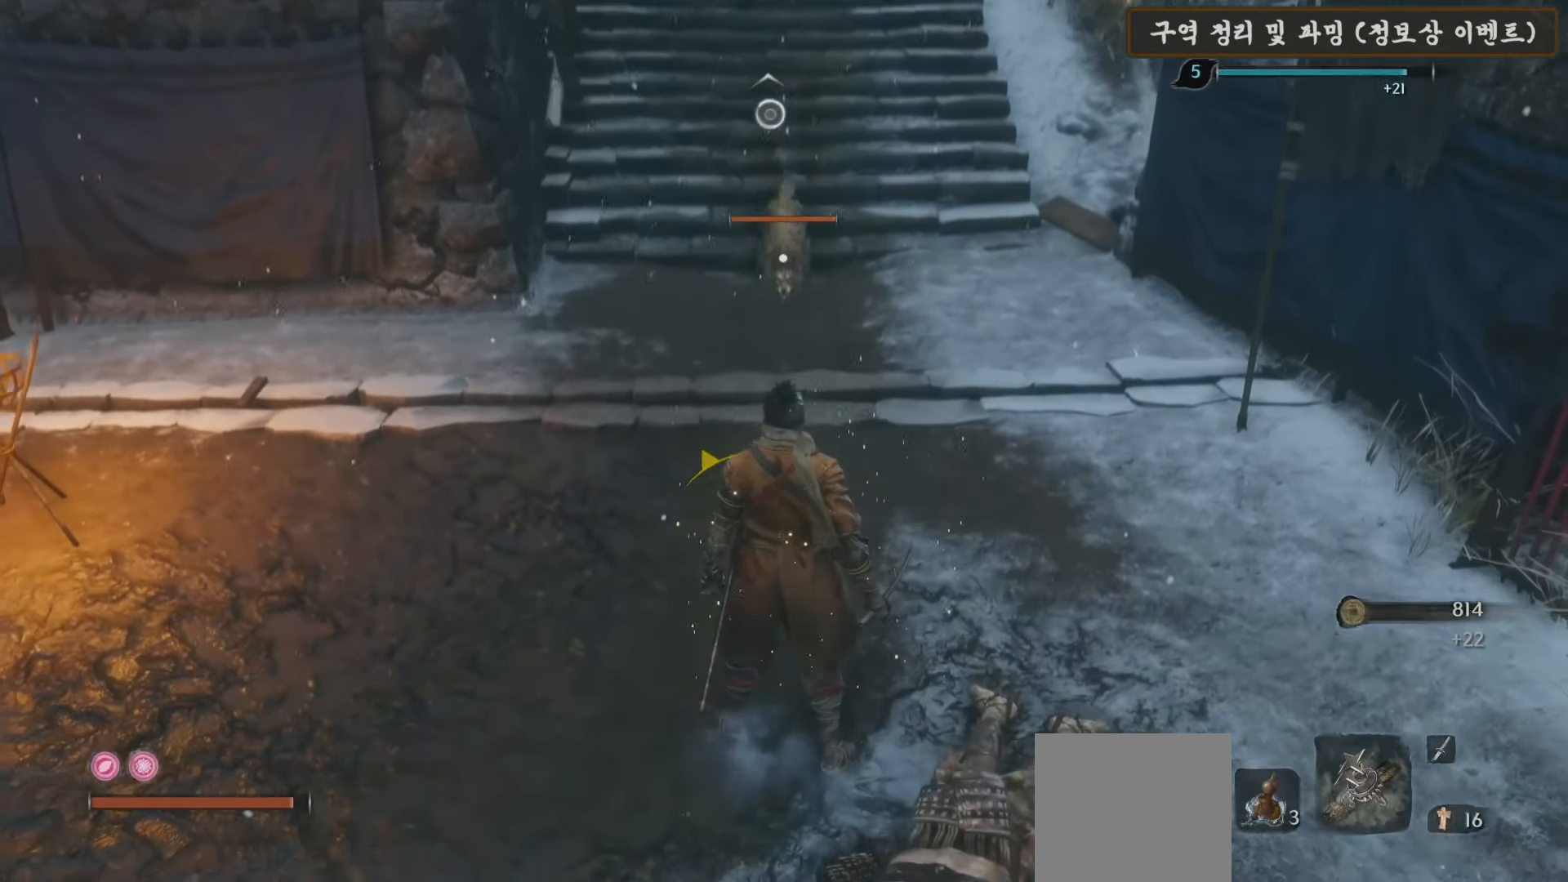
{"buttons": ["L1"], "left_stick": "center", "right_stick": "center", "events": [[500, "L1", "down"]]}
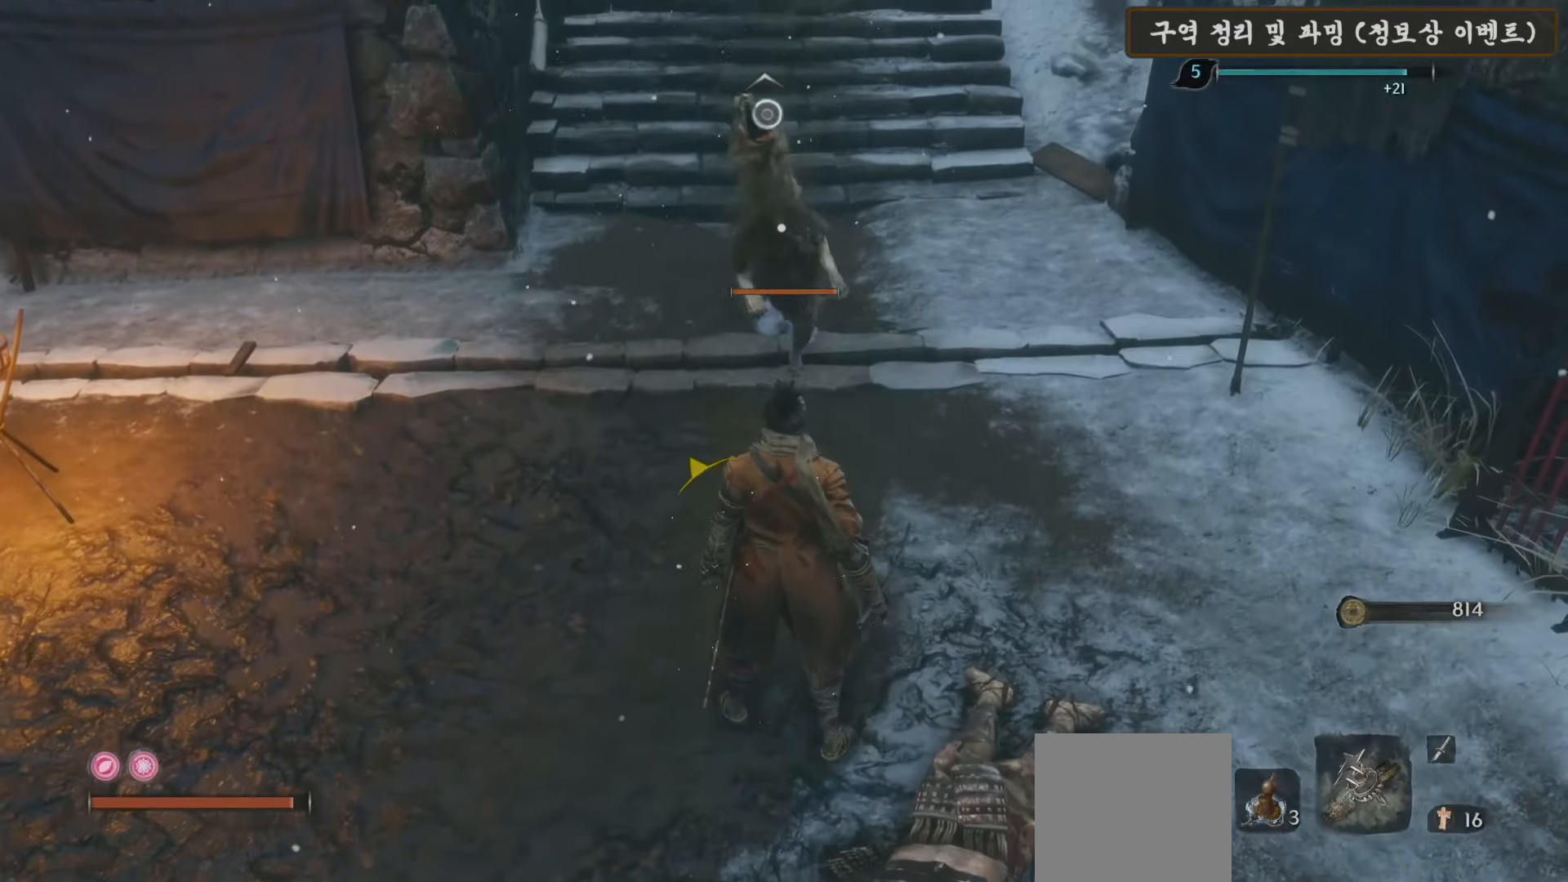
{"buttons": [], "left_stick": "center", "right_stick": "center", "events": [[233, "L1", "up"], [350, "R1", "down"], [483, "R1", "up"]]}
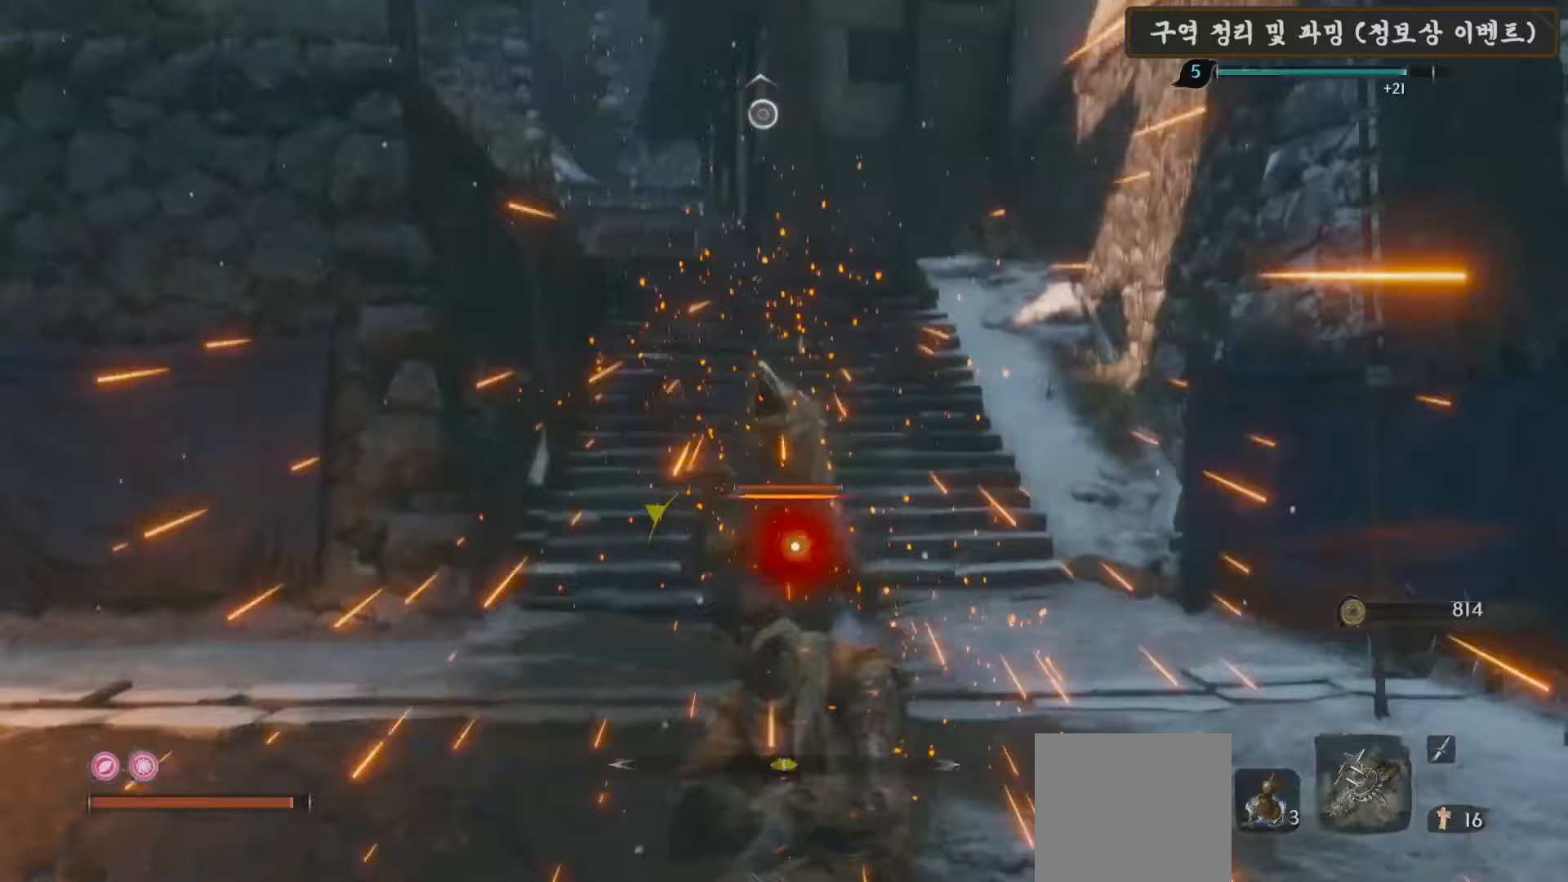
{"buttons": [], "left_stick": "up", "right_stick": "center", "events": [[50, "R1", "down"], [167, "R1", "up"], [300, "R1", "down"], [333, "R1", "up"], [467, "left_stick", "up"]]}